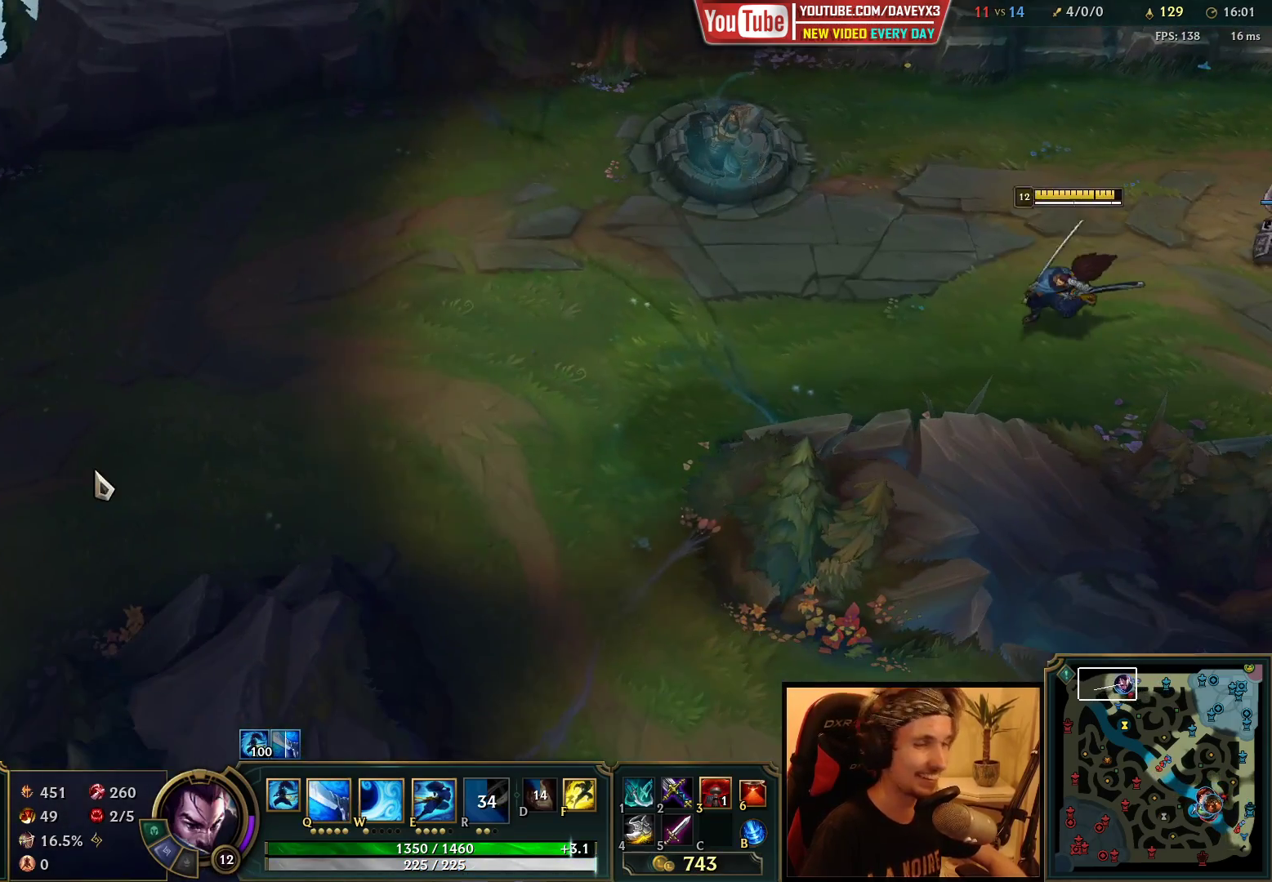
Gameplay with keyboard and mouse; each line is a JSON object with the keys and mouse buttons held at the frame after it. "events" lists presses ("down") and releases ("up") of "a", "ctrl", "d", "e", "f", "q", "r", "s", "shift", "space", "tab", "w", "mouse_left", "mouse_wheel", "mouse_right", "mouse_mb4" and "mouse_mb5" between this image and that frame as [ms after this image, input, new state], when the widget could be followed in between. "mouse_left", "mouse_wheel", "mouse_right", "mouse_mb4", "mouse_mb5" = the "left", "wheel", "right", "mb4", "mb5" buttons of the "mouse" list. No other keys are recorded. "wheel" means that the mouse wheel is clicked or scrolled. Mouse movement is not recorded.
{"keys": [], "mouse": ["right"], "events": [[17, "mouse_right", "down"], [117, "mouse_right", "up"], [267, "mouse_right", "down"], [367, "mouse_right", "up"], [483, "mouse_right", "down"]]}
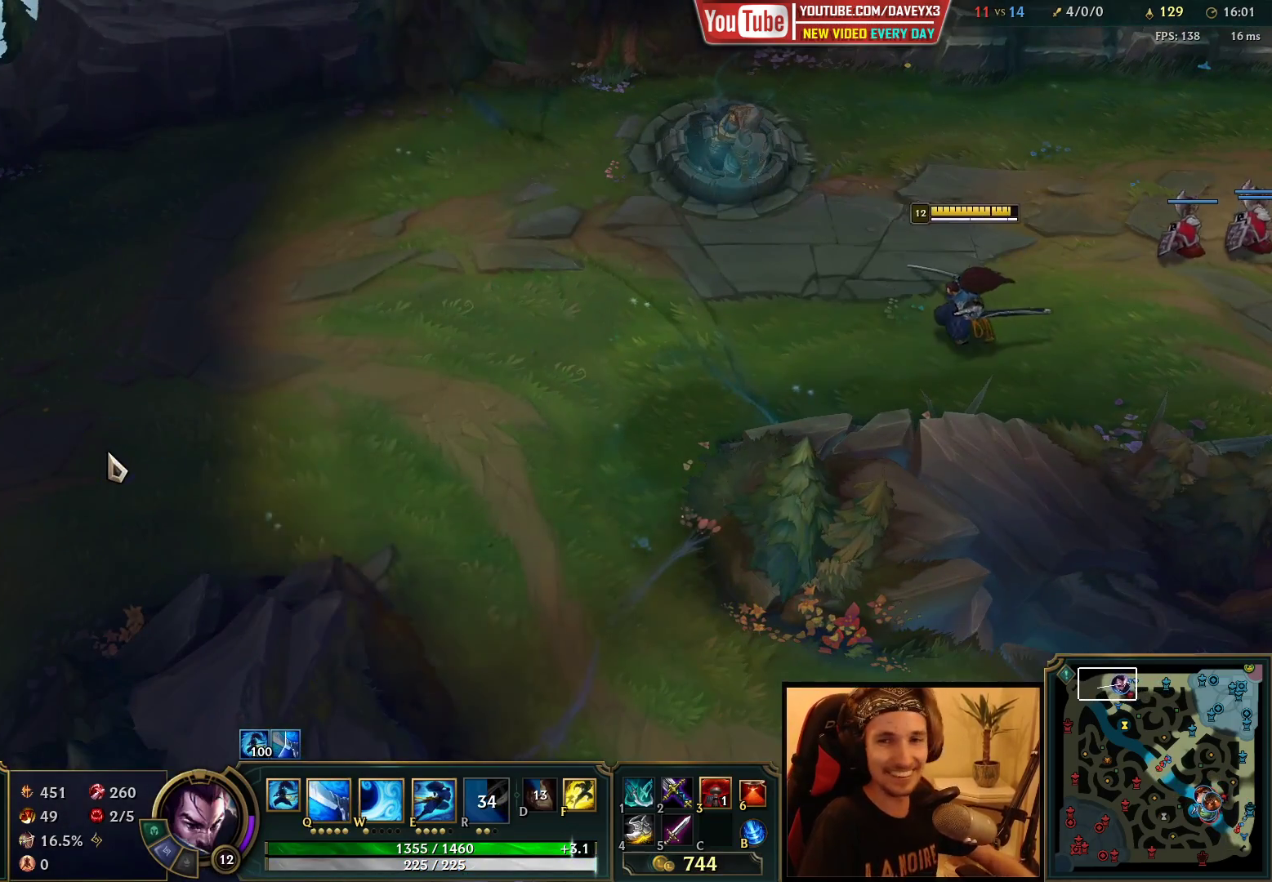
{"keys": ["space"], "mouse": [], "events": [[83, "mouse_right", "up"], [317, "space", "down"]]}
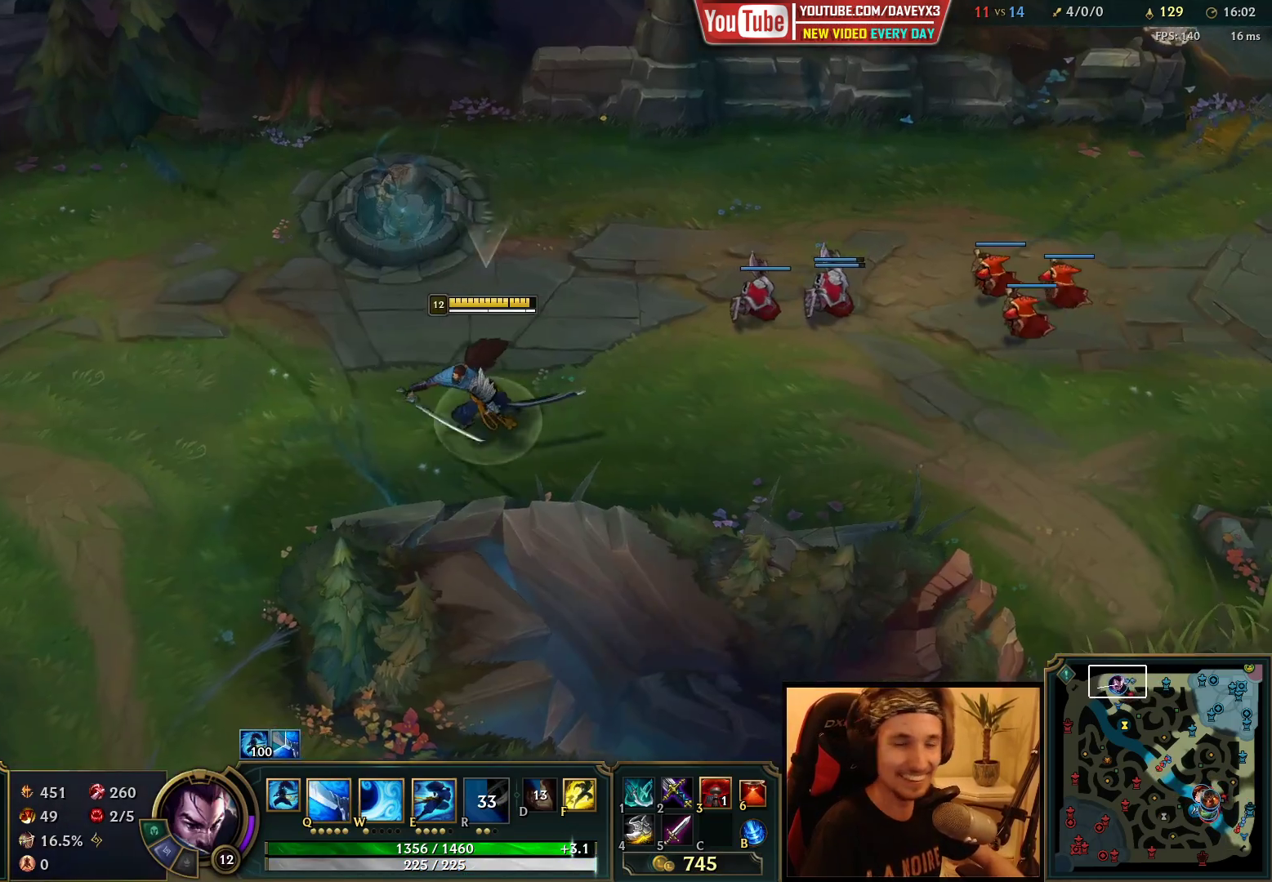
{"keys": [], "mouse": [], "events": [[67, "space", "up"], [100, "mouse_right", "down"], [183, "mouse_right", "up"]]}
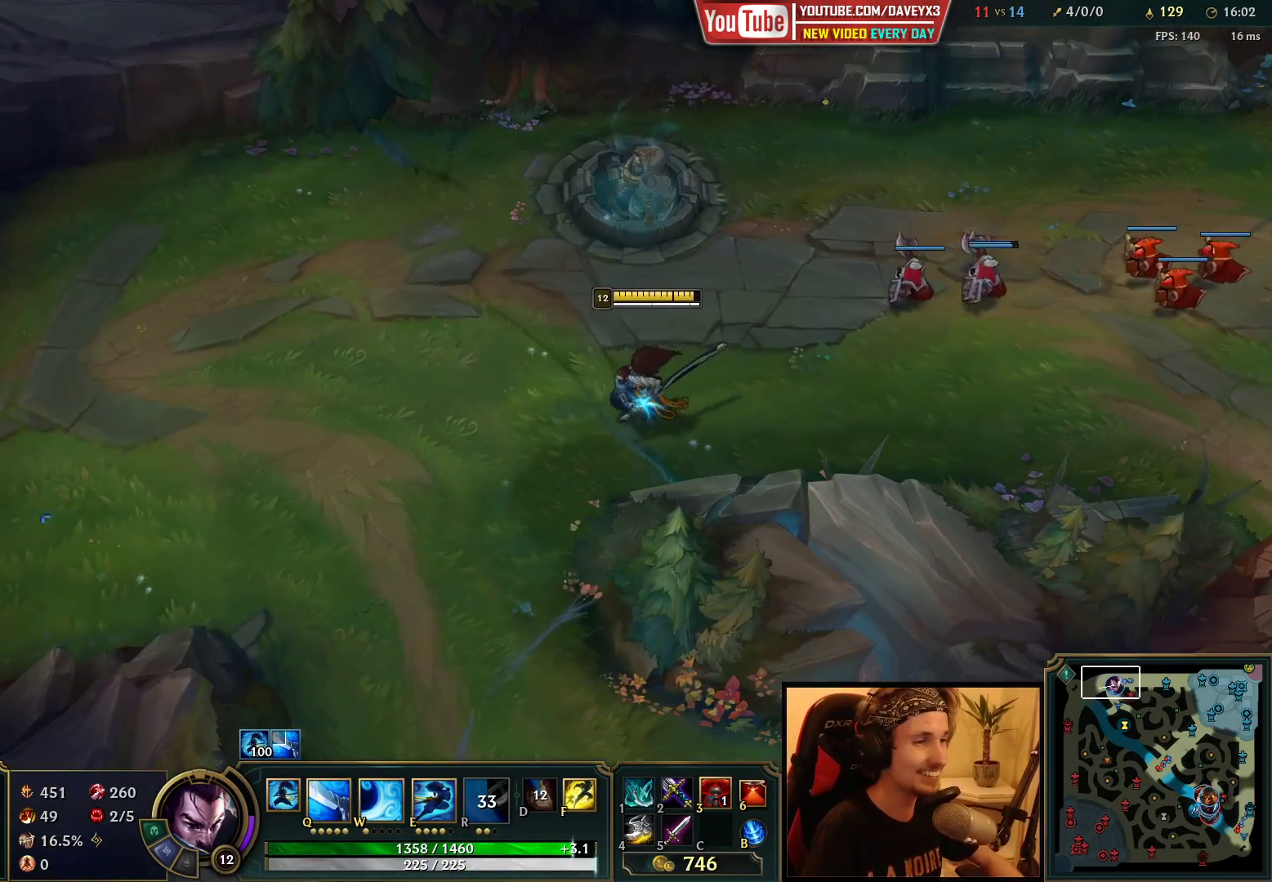
{"keys": [], "mouse": [], "events": [[67, "mouse_right", "down"], [167, "mouse_right", "up"]]}
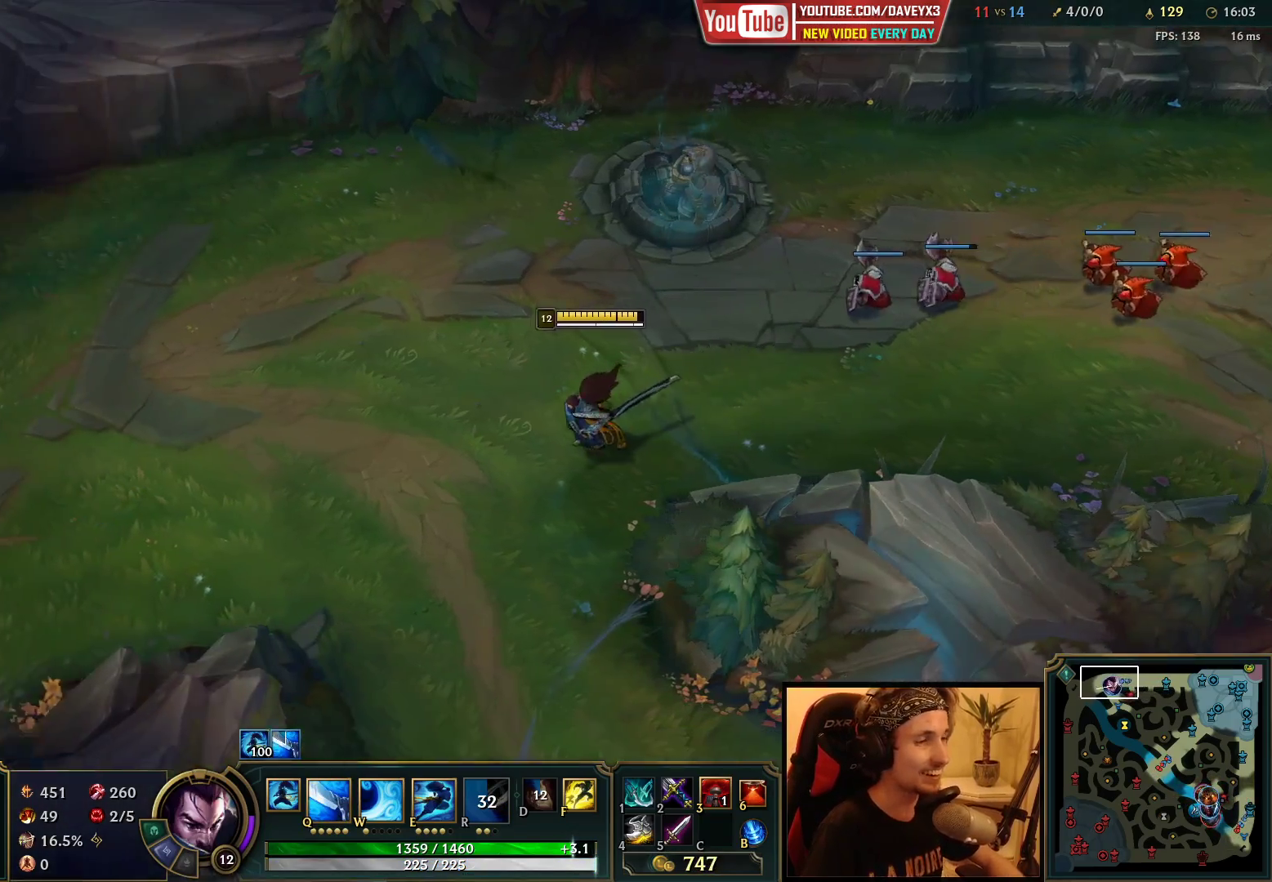
{"keys": [], "mouse": [], "events": [[233, "mouse_right", "down"], [317, "mouse_right", "up"]]}
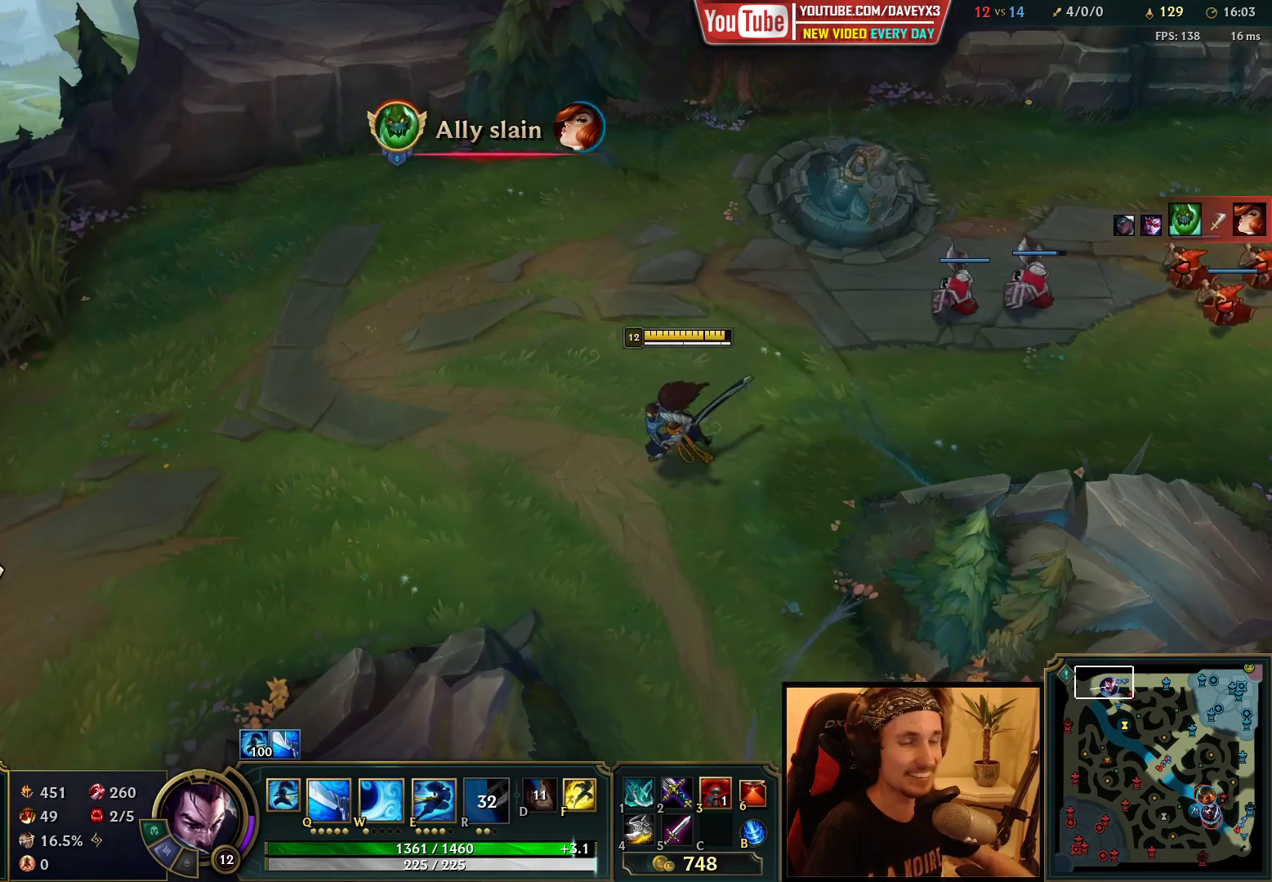
{"keys": [], "mouse": [], "events": [[383, "mouse_right", "down"], [467, "mouse_right", "up"]]}
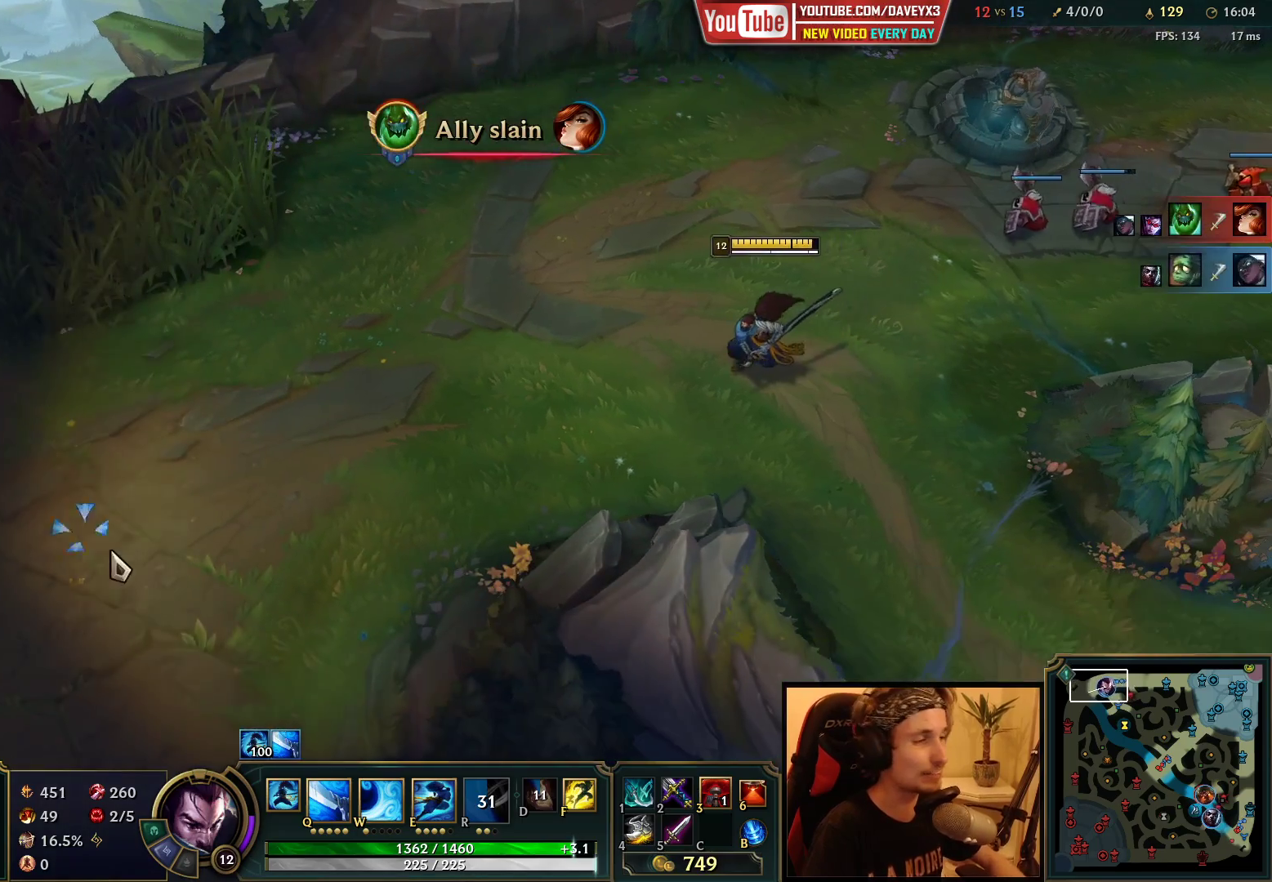
{"keys": [], "mouse": [], "events": []}
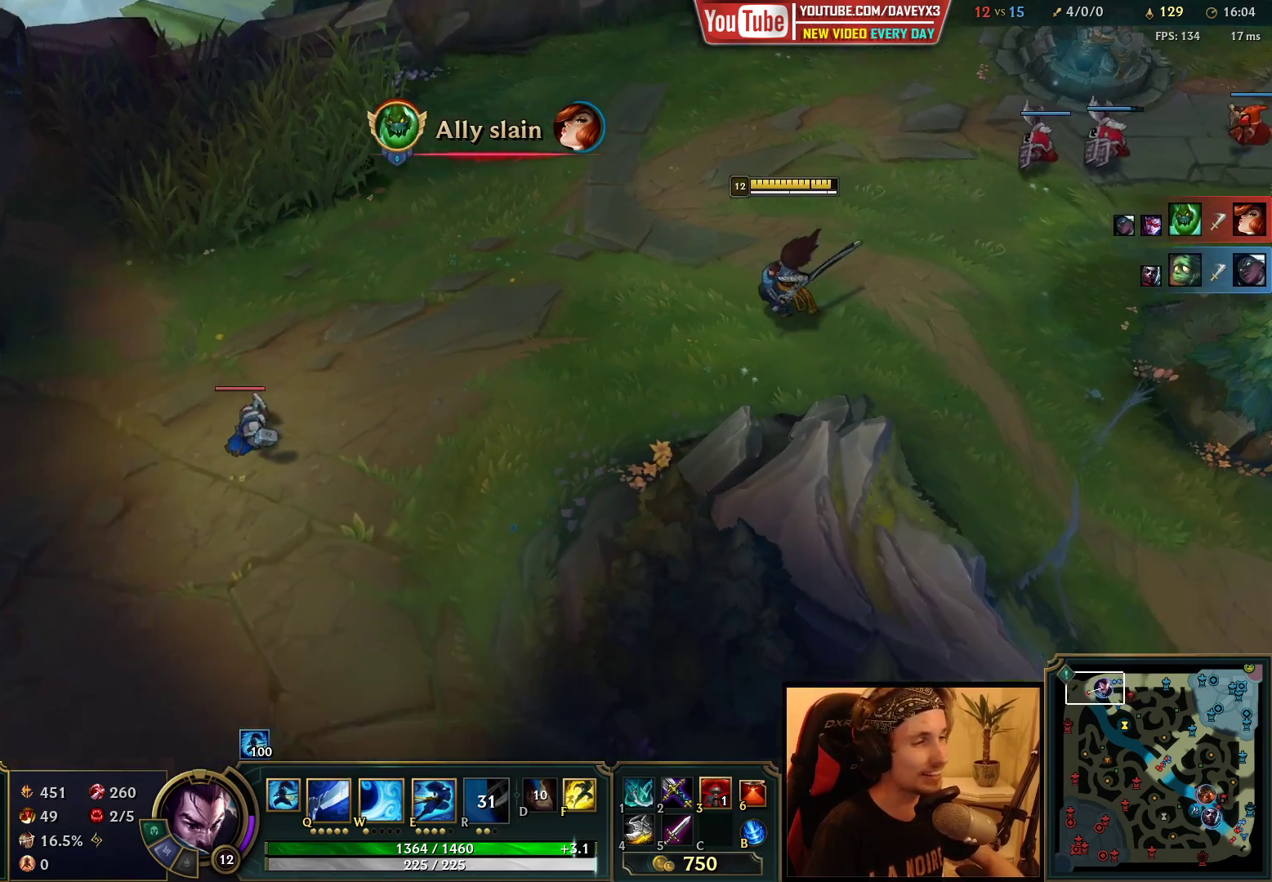
{"keys": [], "mouse": ["right"], "events": [[250, "mouse_right", "down"], [367, "mouse_right", "up"], [450, "mouse_right", "down"]]}
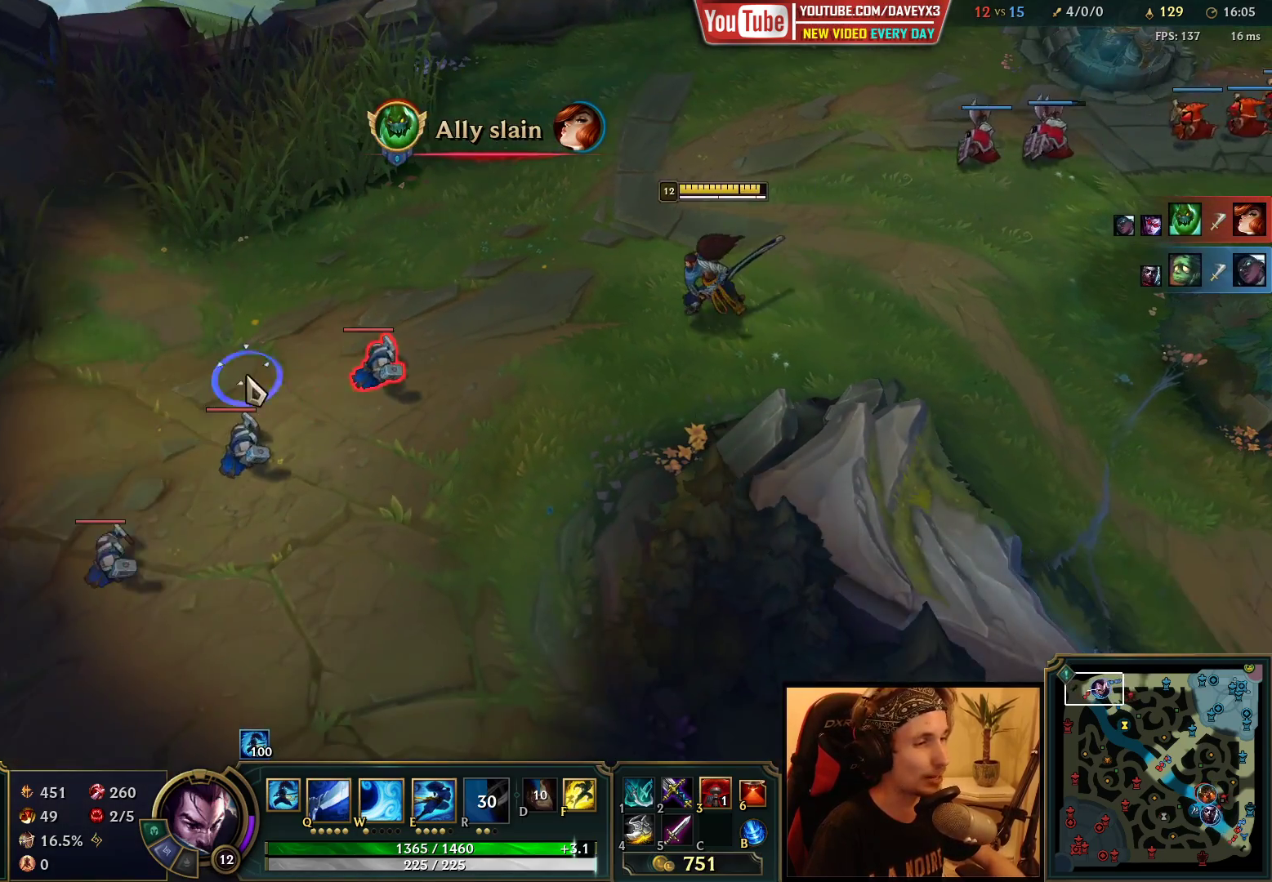
{"keys": ["space"], "mouse": [], "events": [[83, "mouse_right", "up"], [417, "e", "down"], [417, "space", "down"], [483, "e", "up"]]}
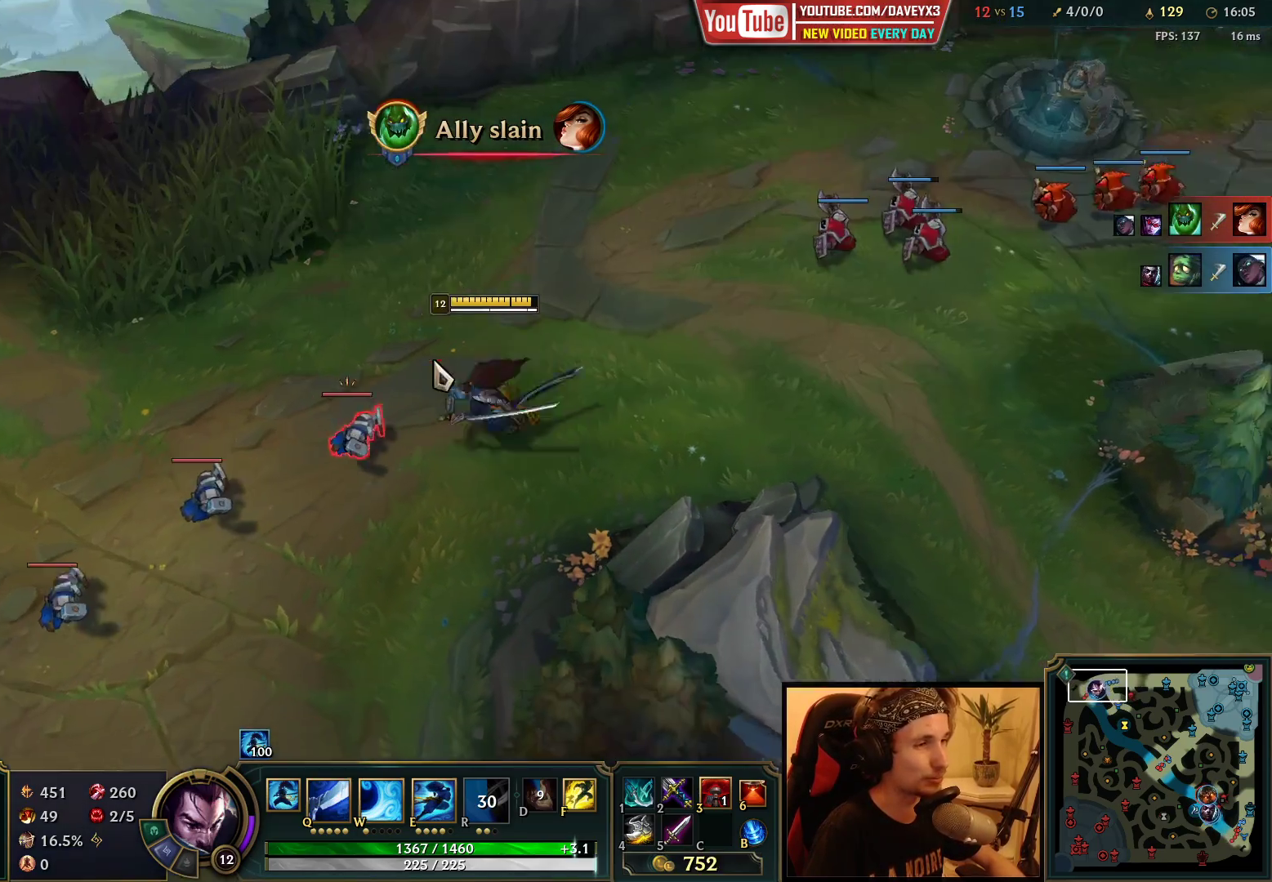
{"keys": ["e", "space"], "mouse": [], "events": [[50, "e", "down"], [117, "q", "down"], [150, "e", "up"], [167, "mouse_right", "down"], [217, "q", "up"], [267, "mouse_right", "up"], [283, "q", "down"], [400, "q", "up"], [500, "e", "down"]]}
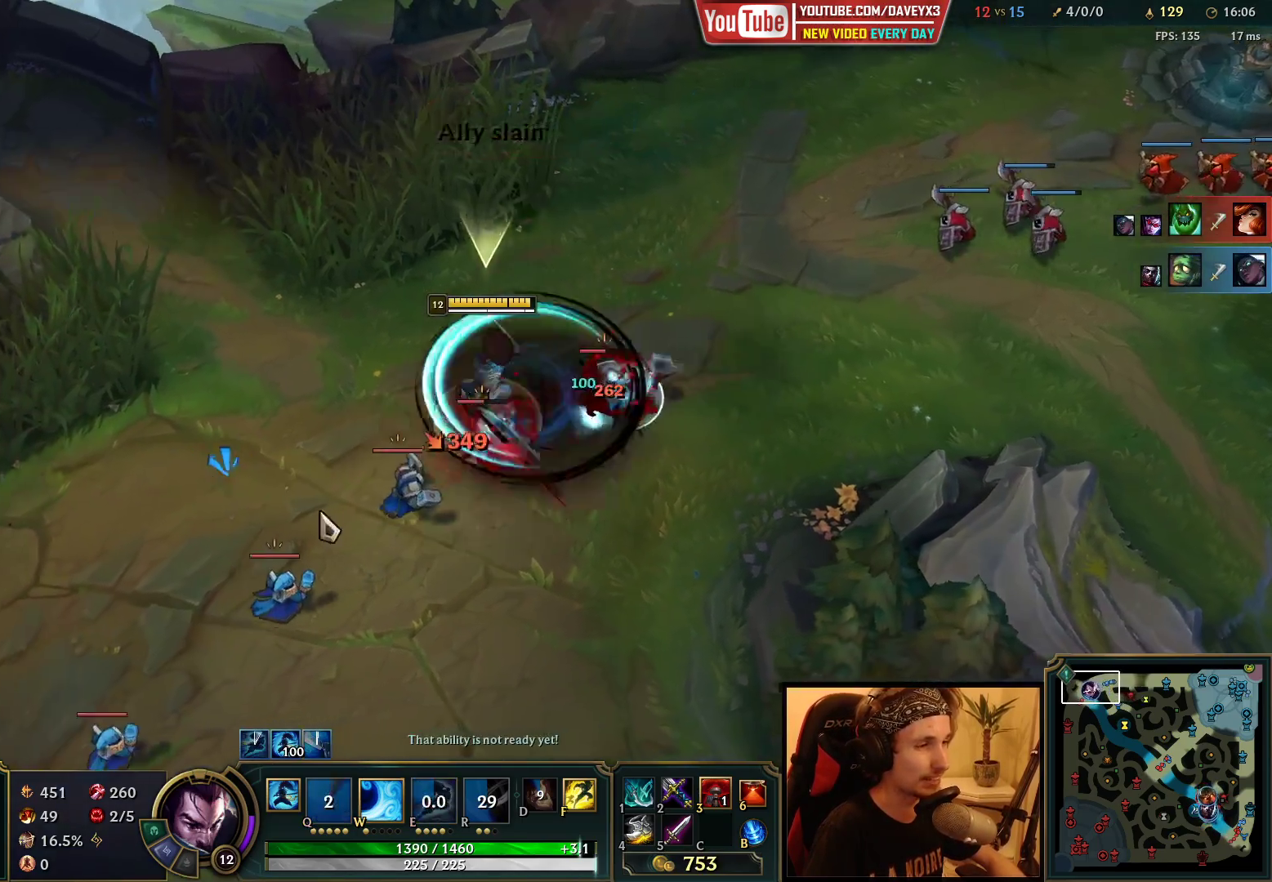
{"keys": ["space"], "mouse": ["left"], "events": [[83, "e", "up"], [150, "e", "down"], [233, "e", "up"], [300, "e", "down"], [400, "e", "up"], [417, "mouse_left", "down"]]}
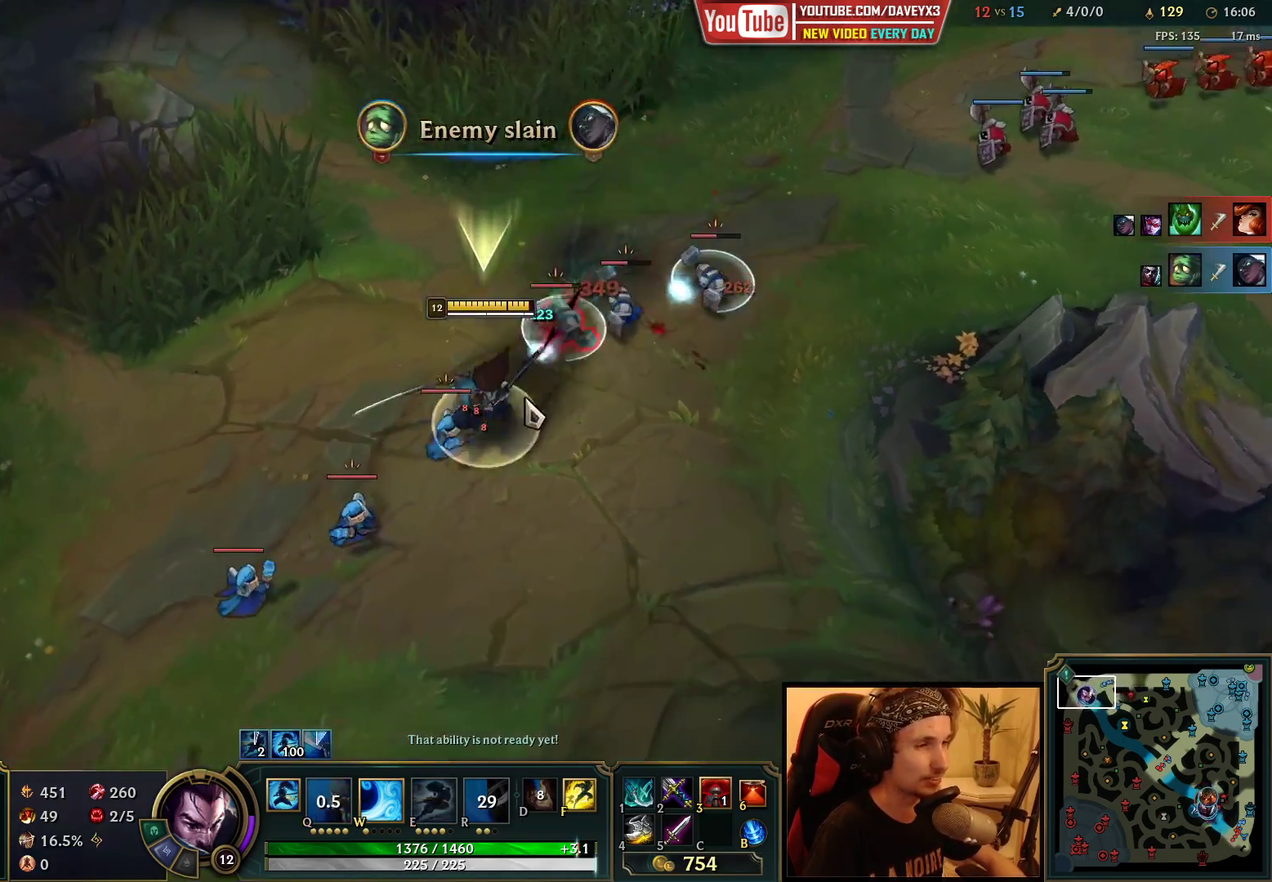
{"keys": ["space"], "mouse": [], "events": [[17, "mouse_left", "up"], [383, "e", "down"], [450, "e", "up"]]}
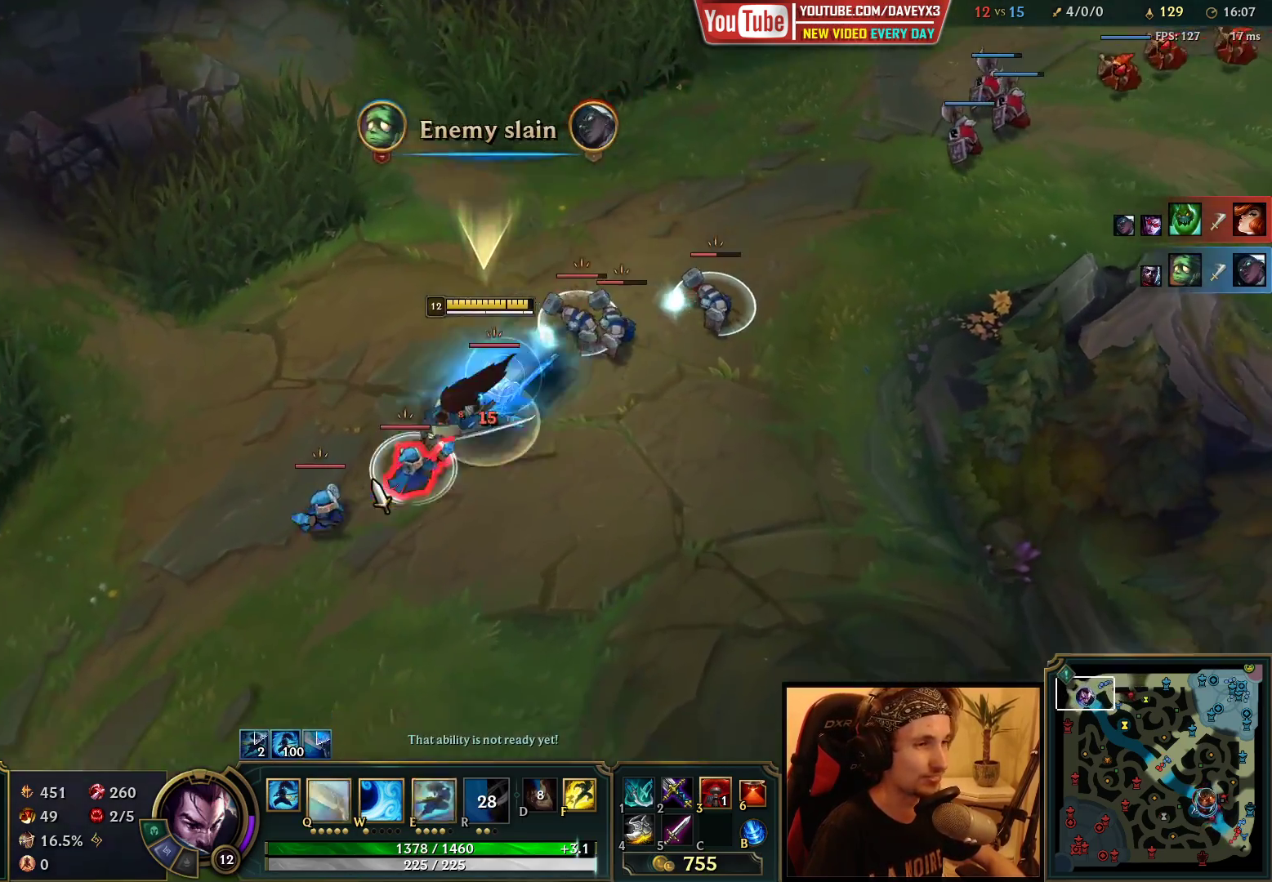
{"keys": ["space"], "mouse": [], "events": [[33, "e", "down"], [133, "q", "down"], [167, "e", "up"], [217, "mouse_right", "down"], [233, "q", "up"], [300, "mouse_right", "up"], [400, "mouse_right", "down"], [500, "mouse_right", "up"]]}
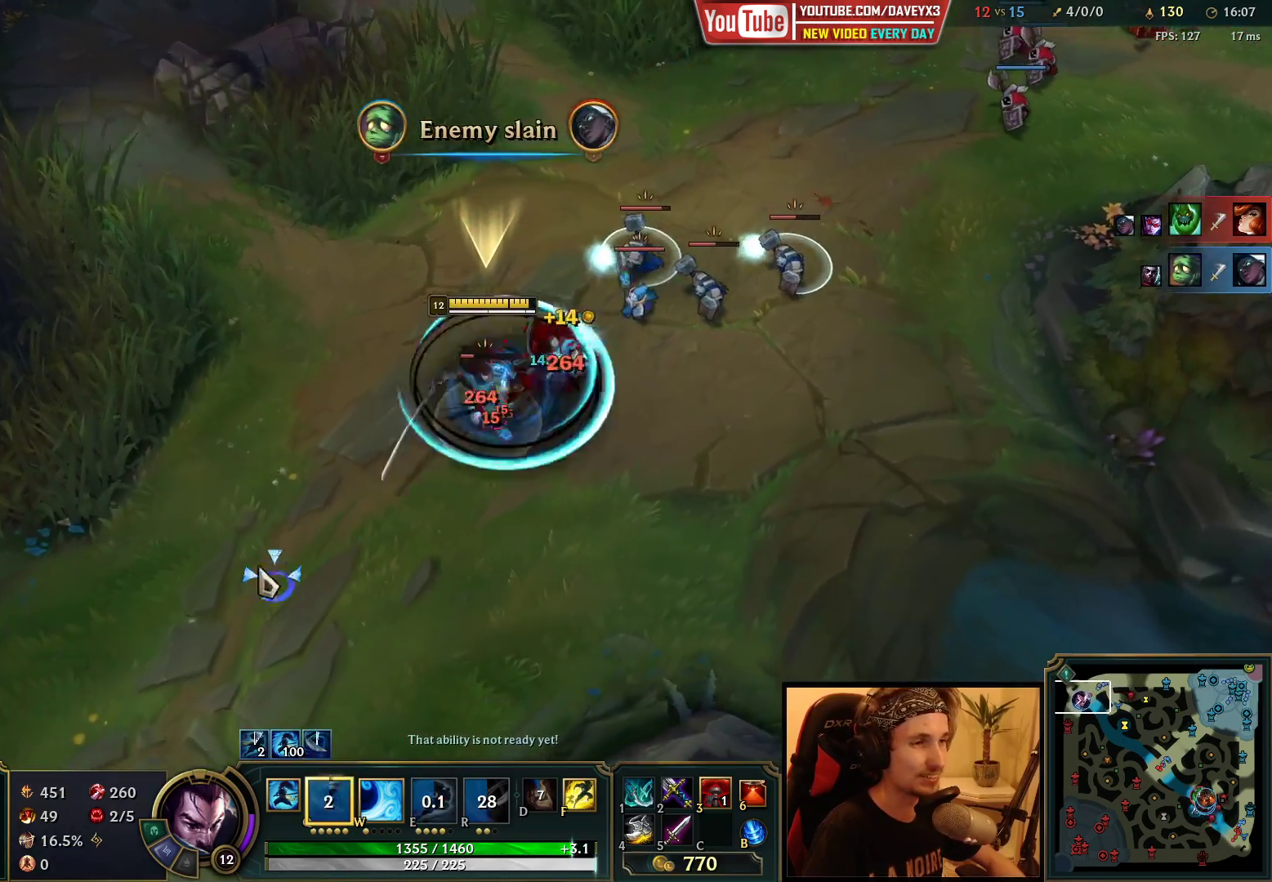
{"keys": ["space"], "mouse": ["left"], "events": [[117, "mouse_right", "down"], [200, "mouse_right", "up"], [267, "mouse_right", "down"], [333, "mouse_right", "up"], [400, "mouse_left", "down"]]}
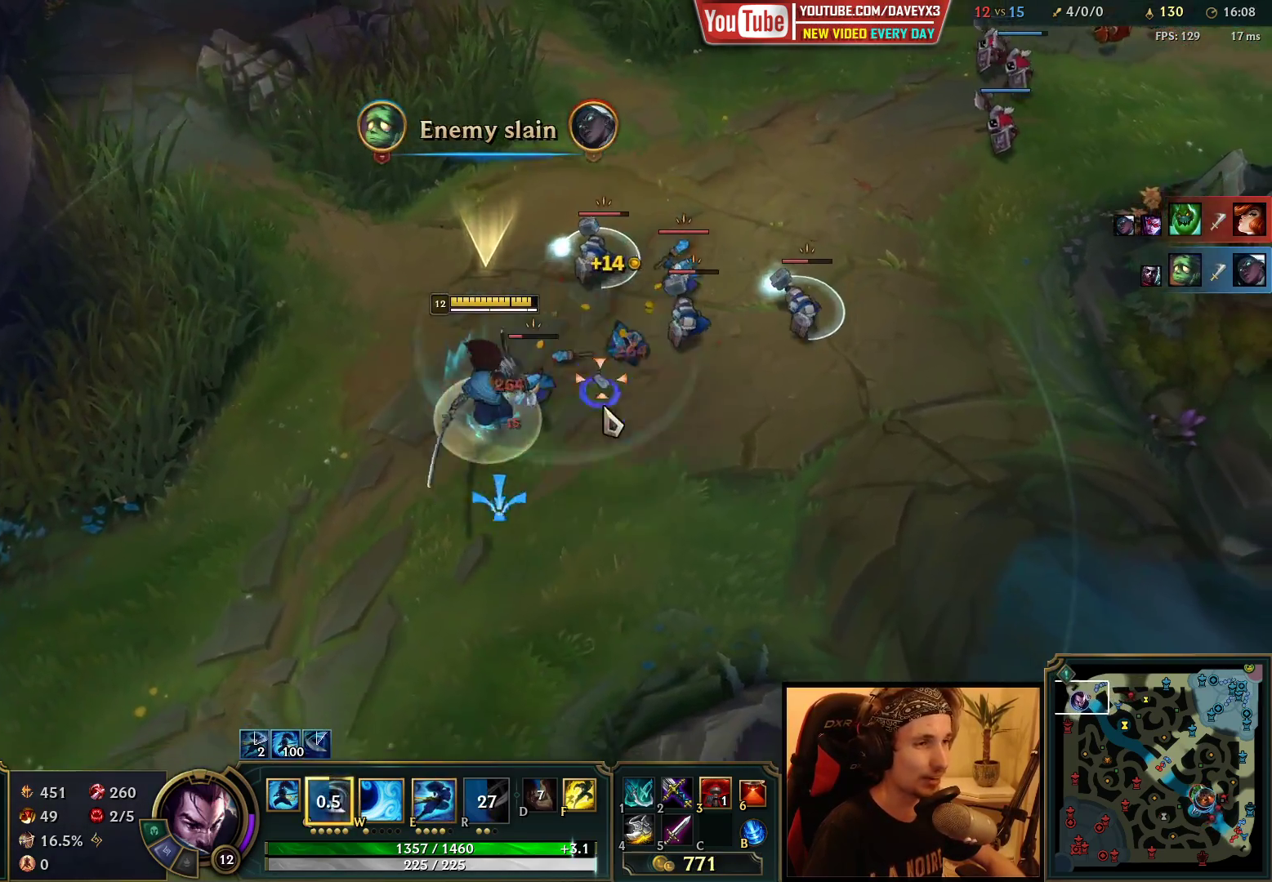
{"keys": ["e", "space"], "mouse": [], "events": [[33, "mouse_left", "up"], [383, "mouse_left", "down"], [433, "e", "down"], [467, "mouse_left", "up"]]}
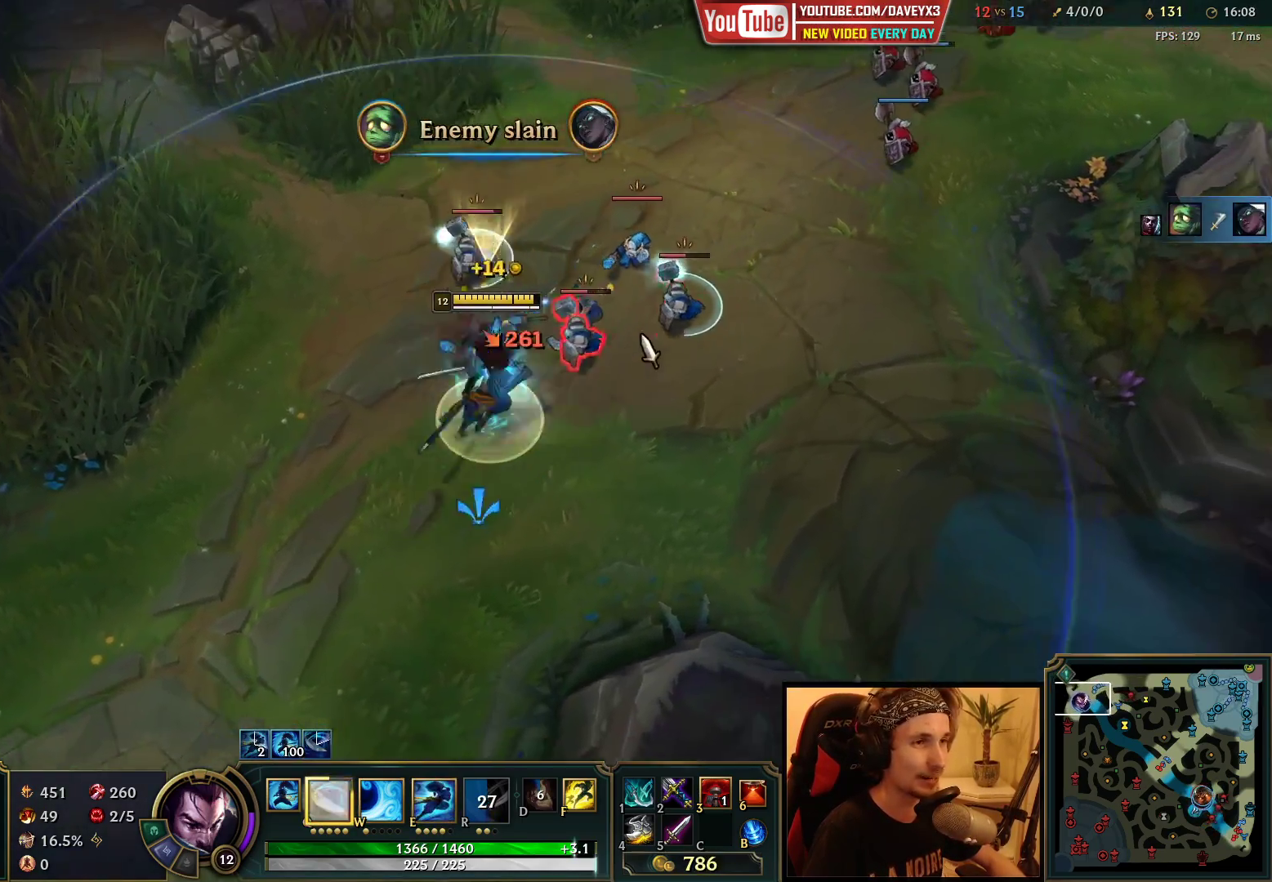
{"keys": ["space"], "mouse": ["right"], "events": [[17, "e", "up"], [67, "e", "down"], [117, "q", "down"], [167, "e", "up"], [233, "q", "up"], [283, "mouse_right", "down"], [400, "mouse_right", "up"], [483, "mouse_right", "down"]]}
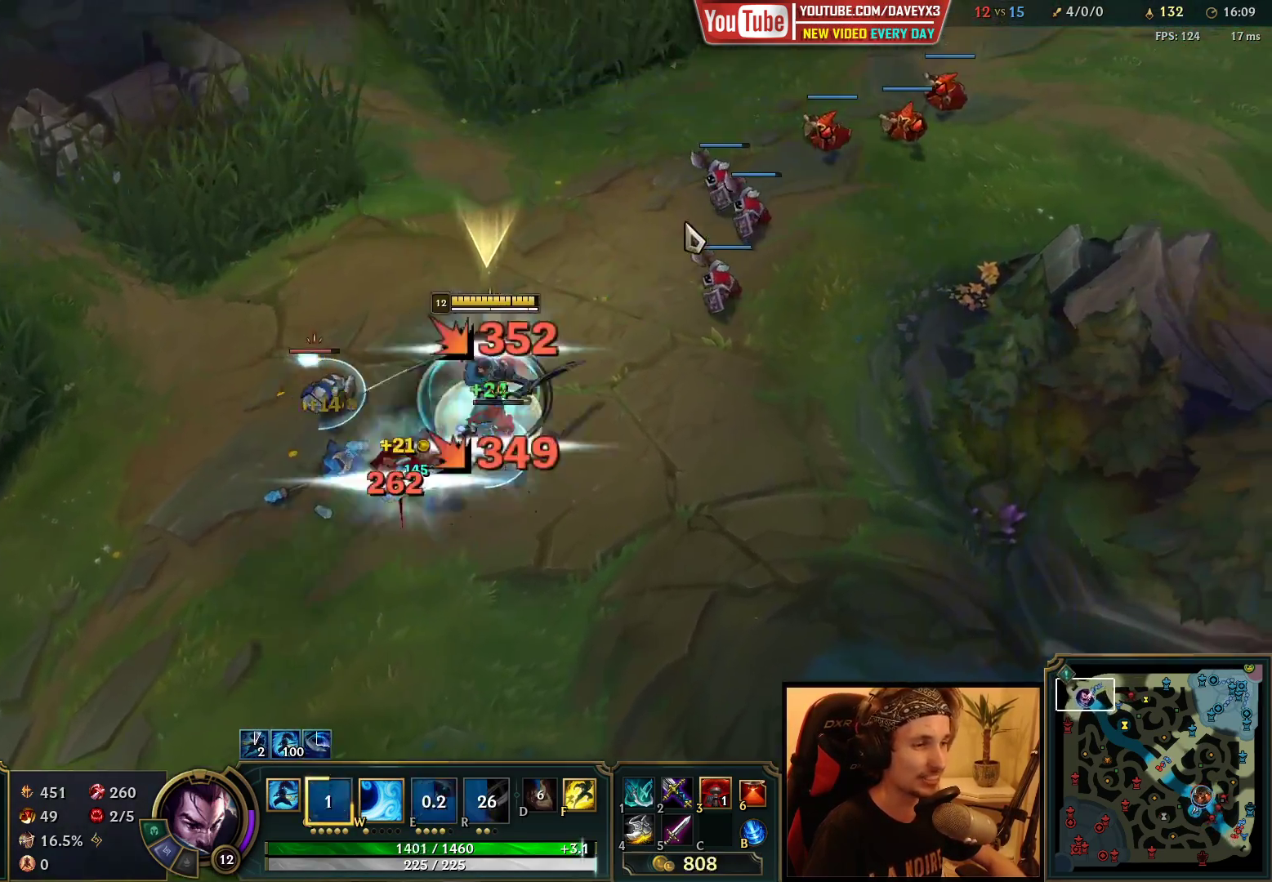
{"keys": ["space"], "mouse": ["left"], "events": [[117, "mouse_right", "up"], [250, "mouse_right", "down"], [350, "mouse_right", "up"], [433, "mouse_left", "down"]]}
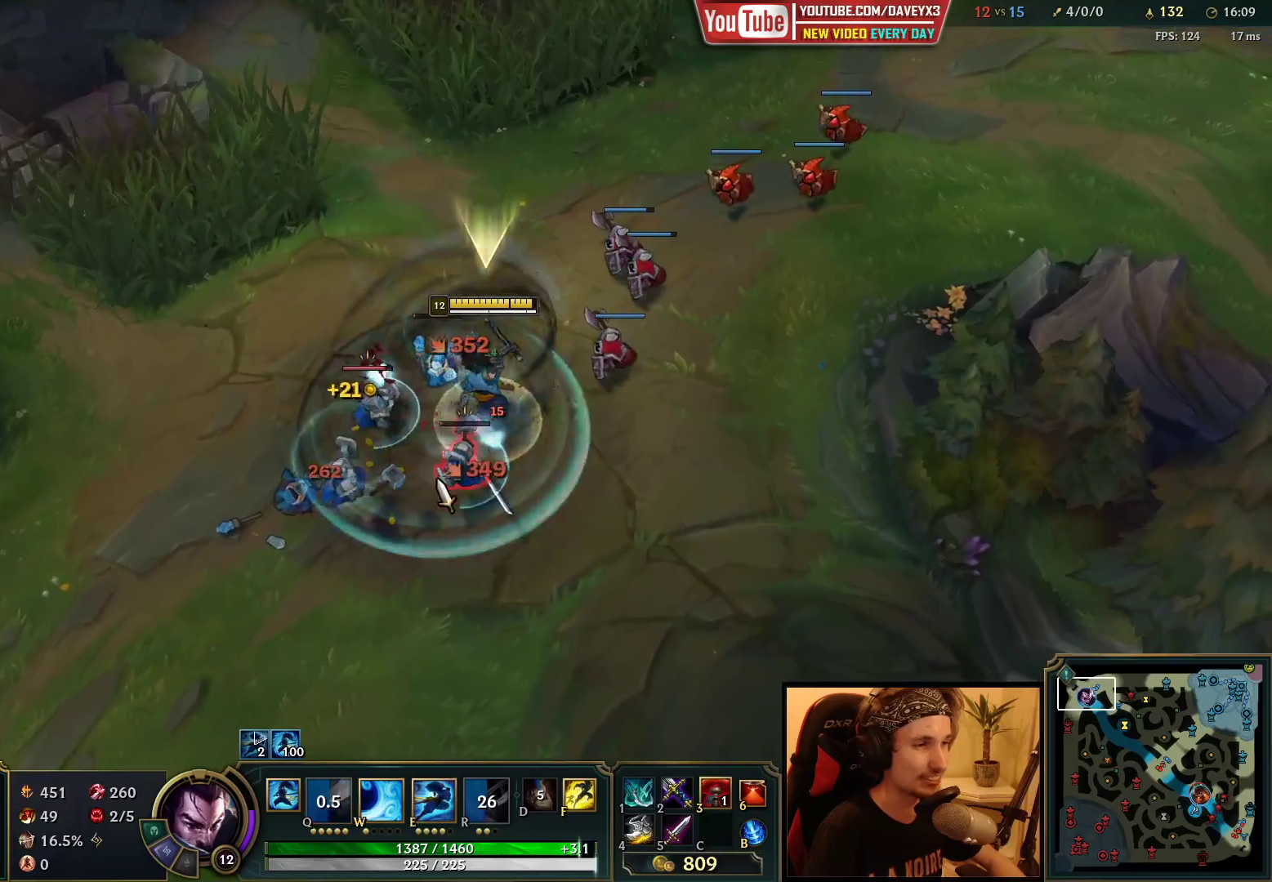
{"keys": ["space"], "mouse": ["right"], "events": [[67, "mouse_left", "up"], [233, "mouse_right", "down"], [333, "mouse_right", "up"], [433, "mouse_right", "down"]]}
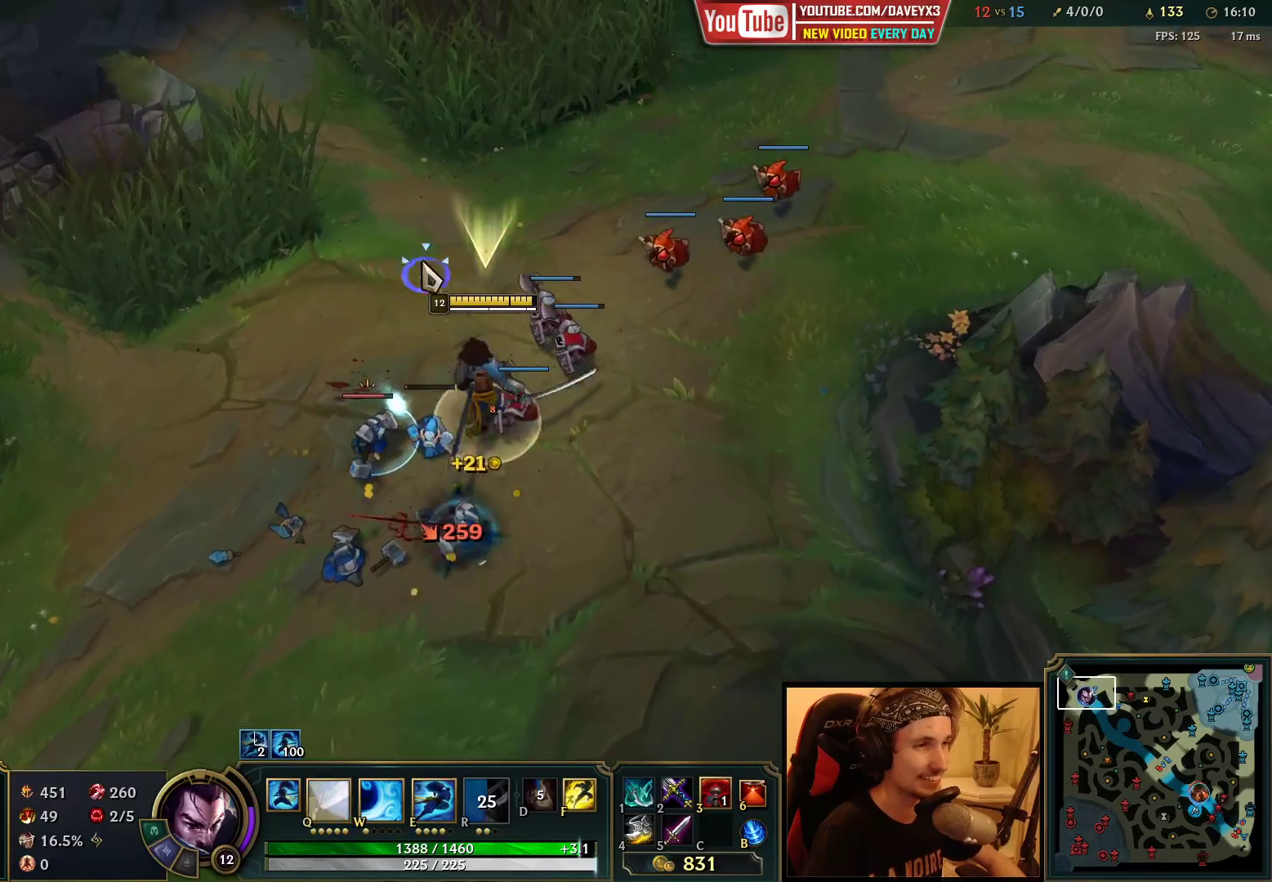
{"keys": ["space"], "mouse": [], "events": [[33, "mouse_right", "up"], [133, "mouse_left", "down"], [283, "mouse_left", "up"]]}
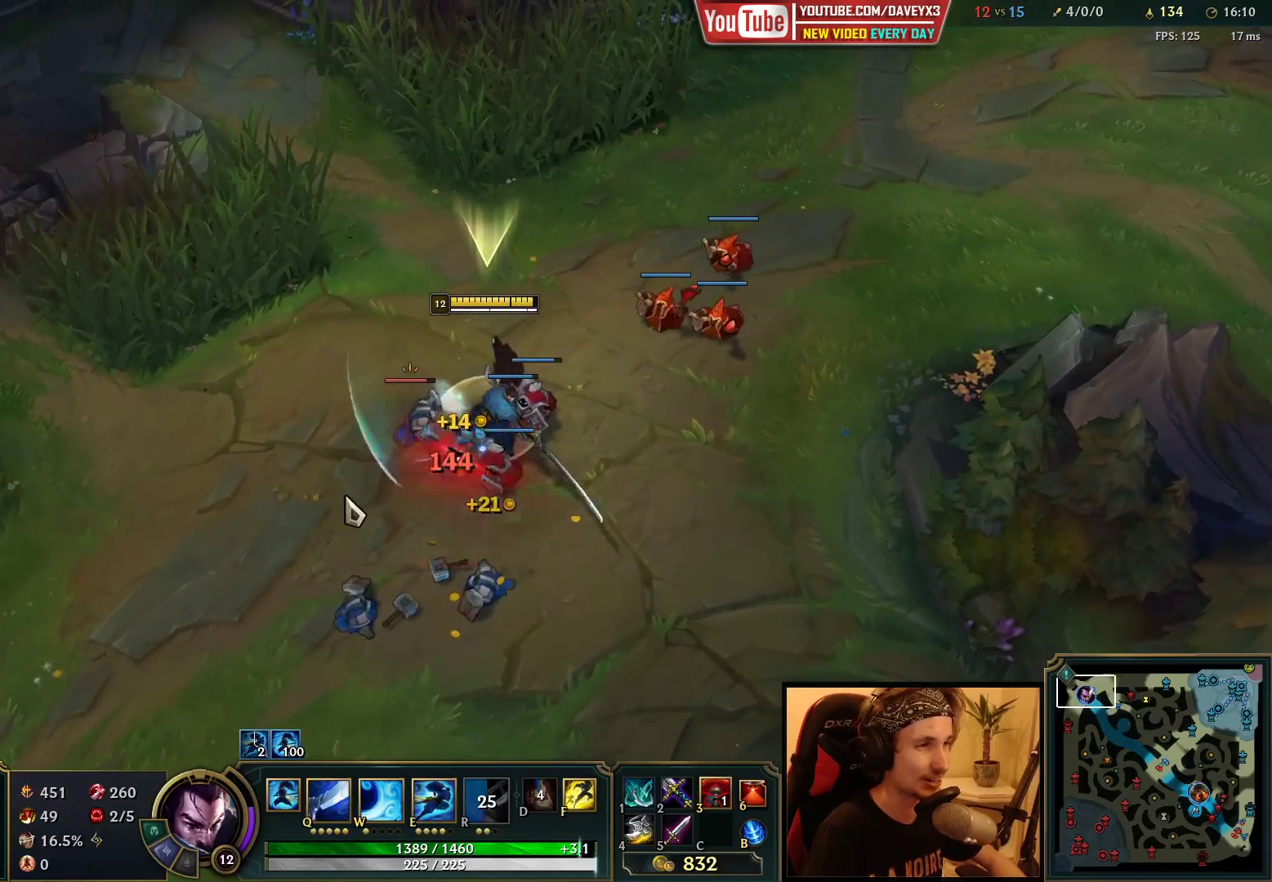
{"keys": ["space"], "mouse": ["right"], "events": [[33, "q", "down"], [100, "q", "up"], [183, "q", "down"], [267, "mouse_right", "down"], [283, "q", "up"], [367, "mouse_right", "up"], [467, "mouse_right", "down"]]}
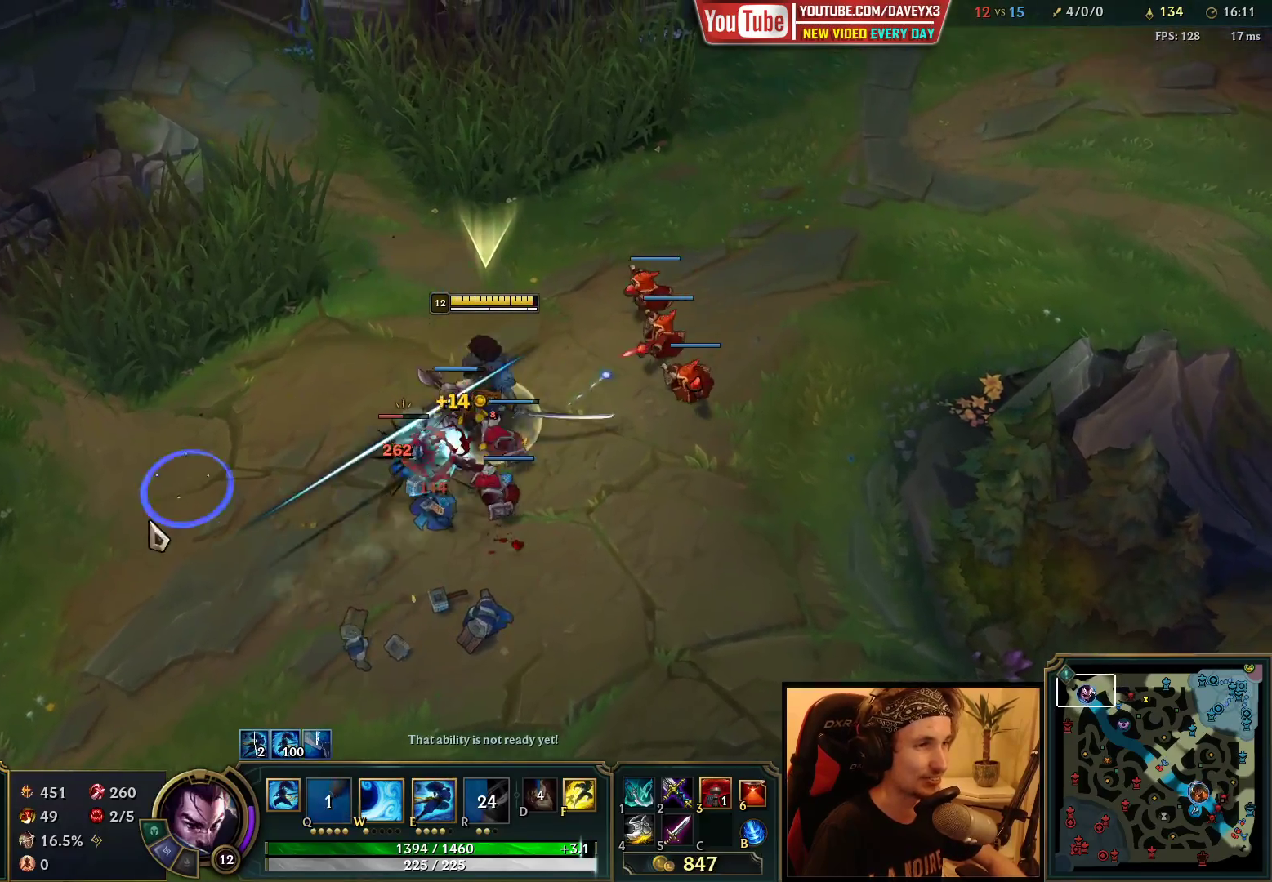
{"keys": ["space"], "mouse": ["right"], "events": [[67, "mouse_right", "up"], [183, "mouse_right", "down"], [300, "mouse_right", "up"], [400, "mouse_right", "down"]]}
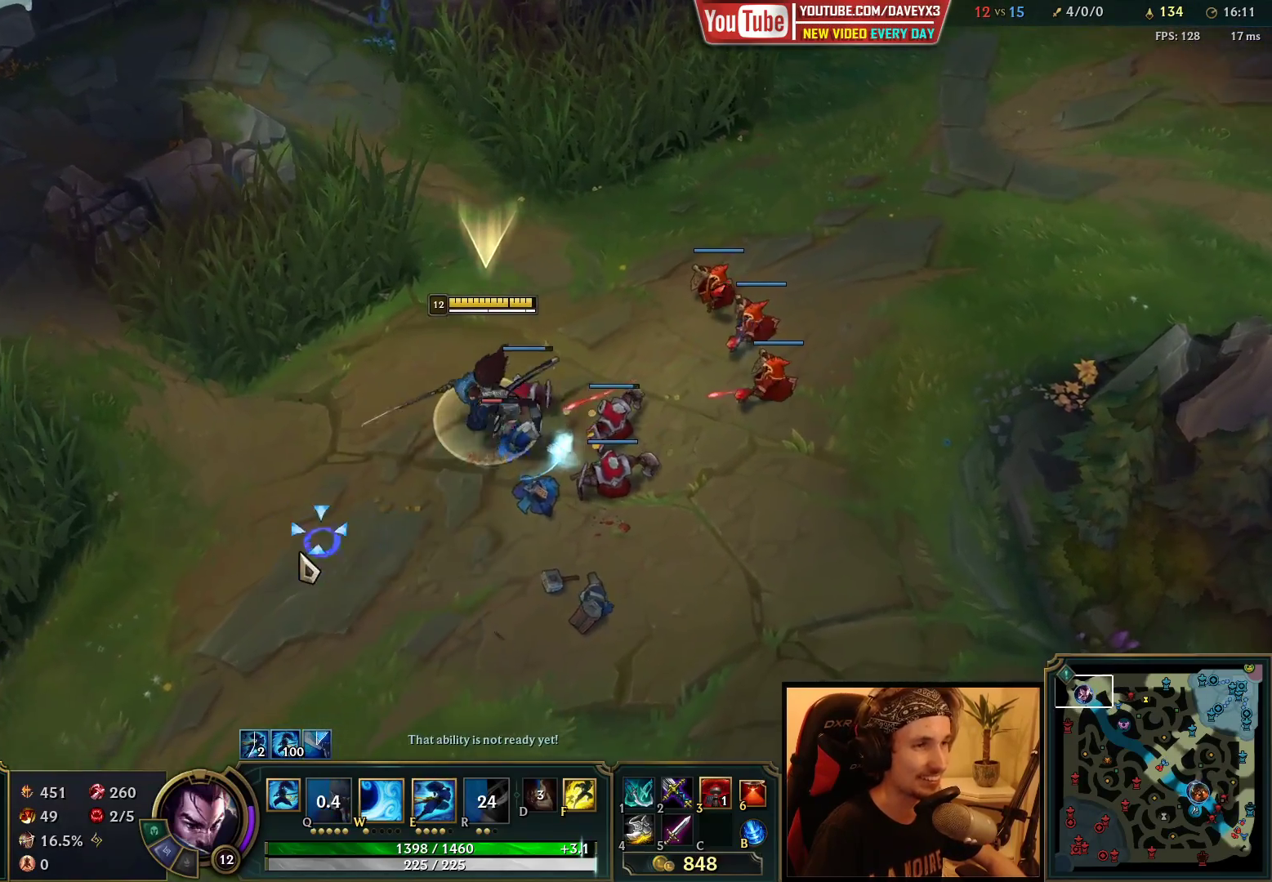
{"keys": ["space"], "mouse": [], "events": [[17, "mouse_right", "up"], [117, "mouse_right", "down"], [200, "mouse_right", "up"], [283, "mouse_right", "down"], [350, "mouse_right", "up"], [450, "q", "down"], [500, "q", "up"]]}
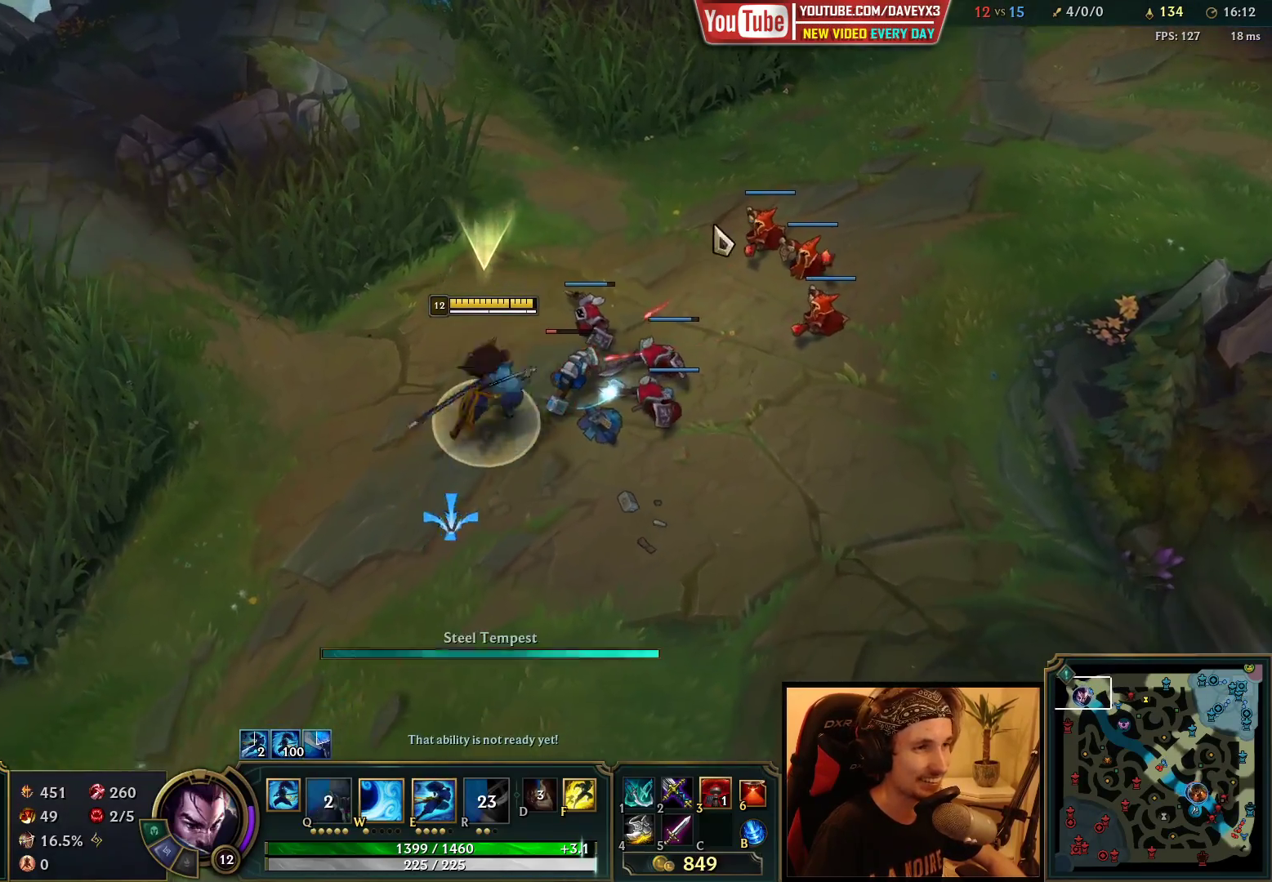
{"keys": ["space"], "mouse": ["right"], "events": [[100, "q", "down"], [150, "q", "up"], [233, "q", "down"], [300, "q", "up"], [433, "mouse_right", "down"]]}
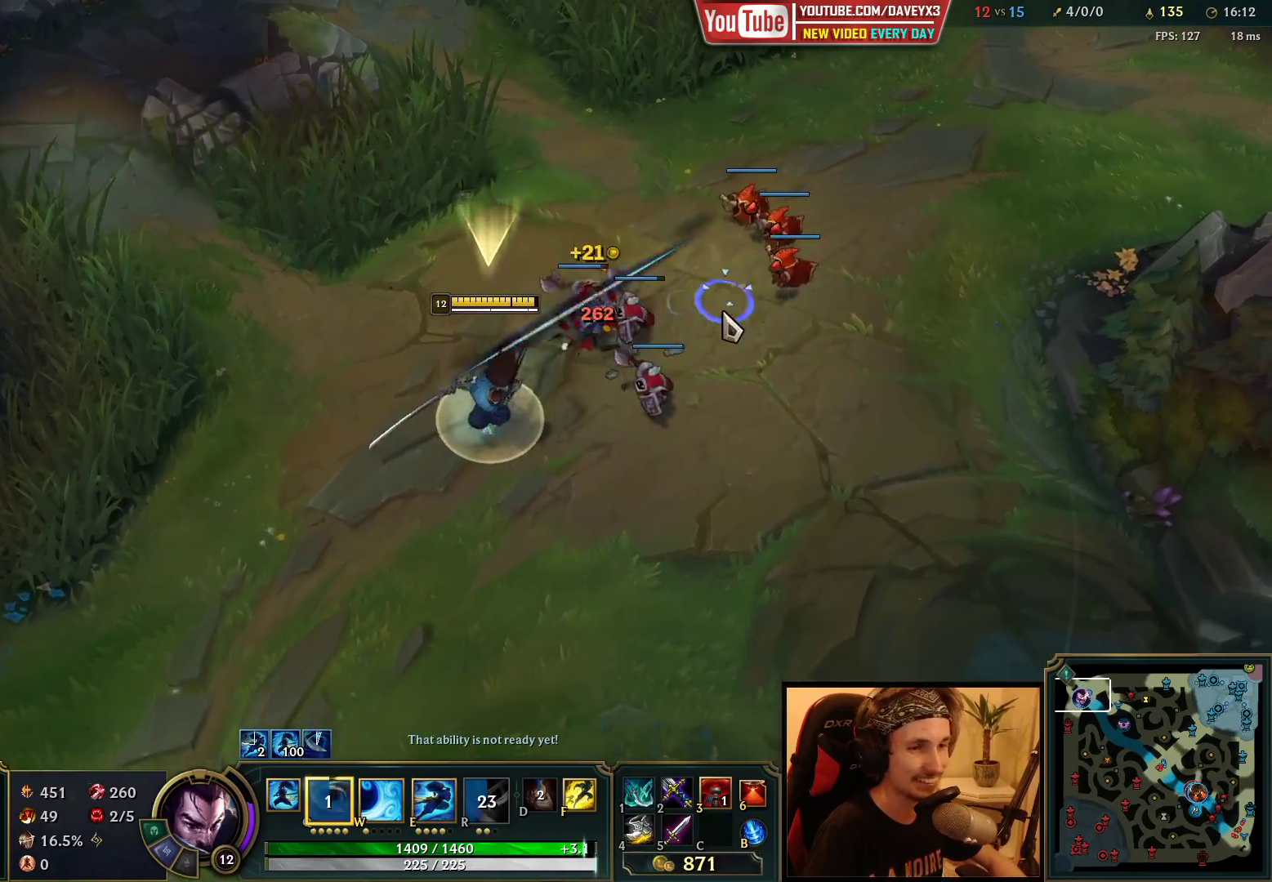
{"keys": ["space"], "mouse": ["right"], "events": [[50, "mouse_right", "up"], [100, "mouse_right", "down"], [250, "mouse_right", "up"], [500, "mouse_right", "down"]]}
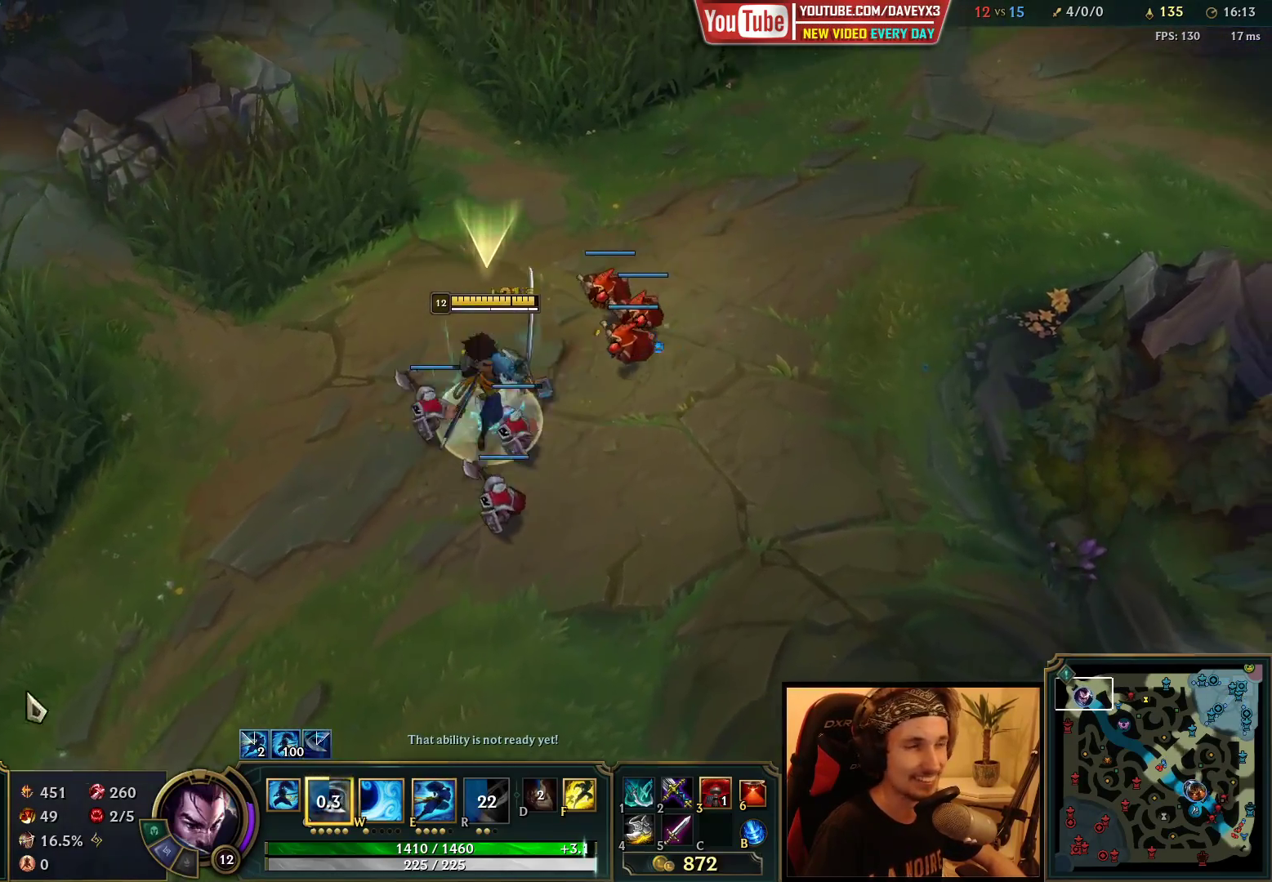
{"keys": [], "mouse": [], "events": [[100, "mouse_right", "up"], [183, "tab", "down"], [200, "space", "up"], [383, "tab", "up"]]}
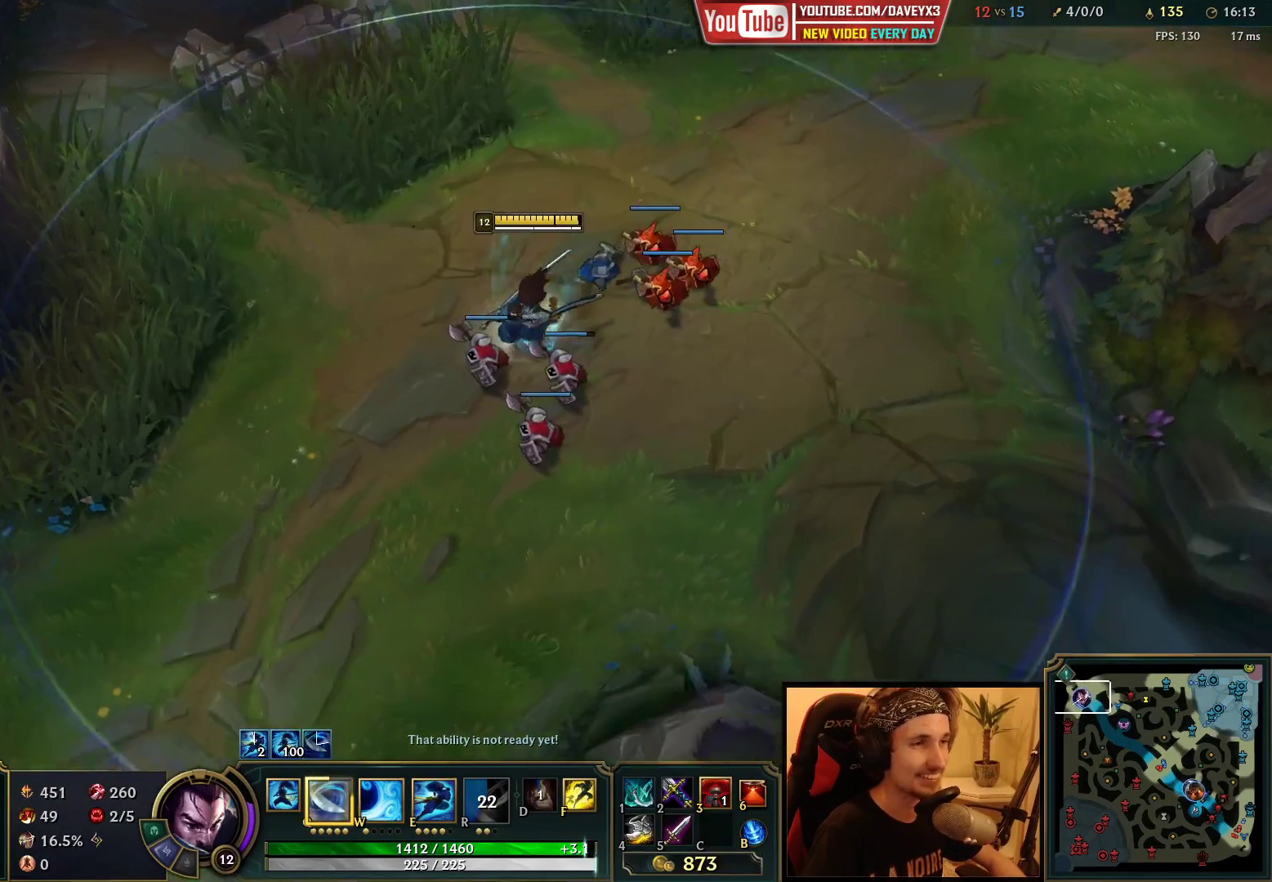
{"keys": [], "mouse": ["right"], "events": [[483, "mouse_right", "down"]]}
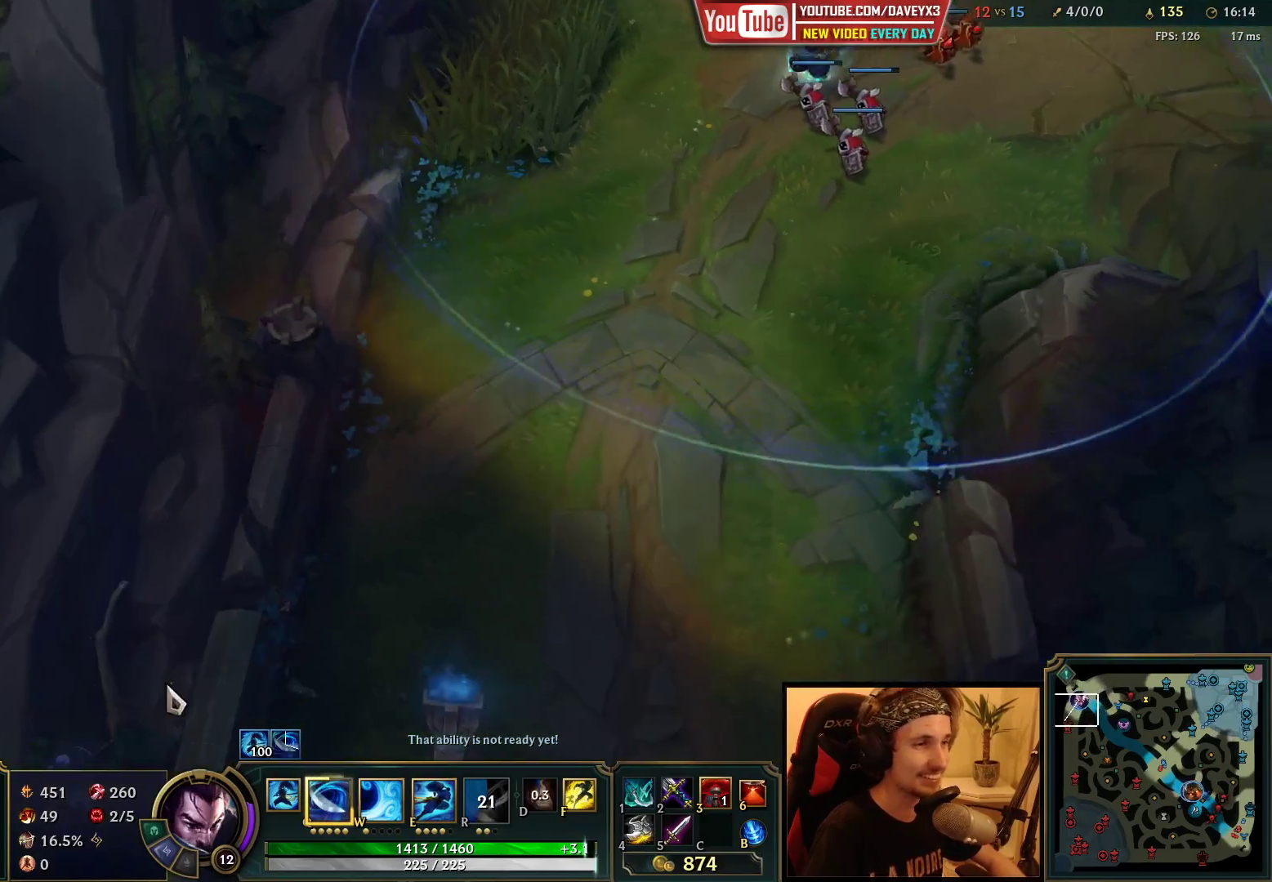
{"keys": [], "mouse": [], "events": [[33, "mouse_right", "up"]]}
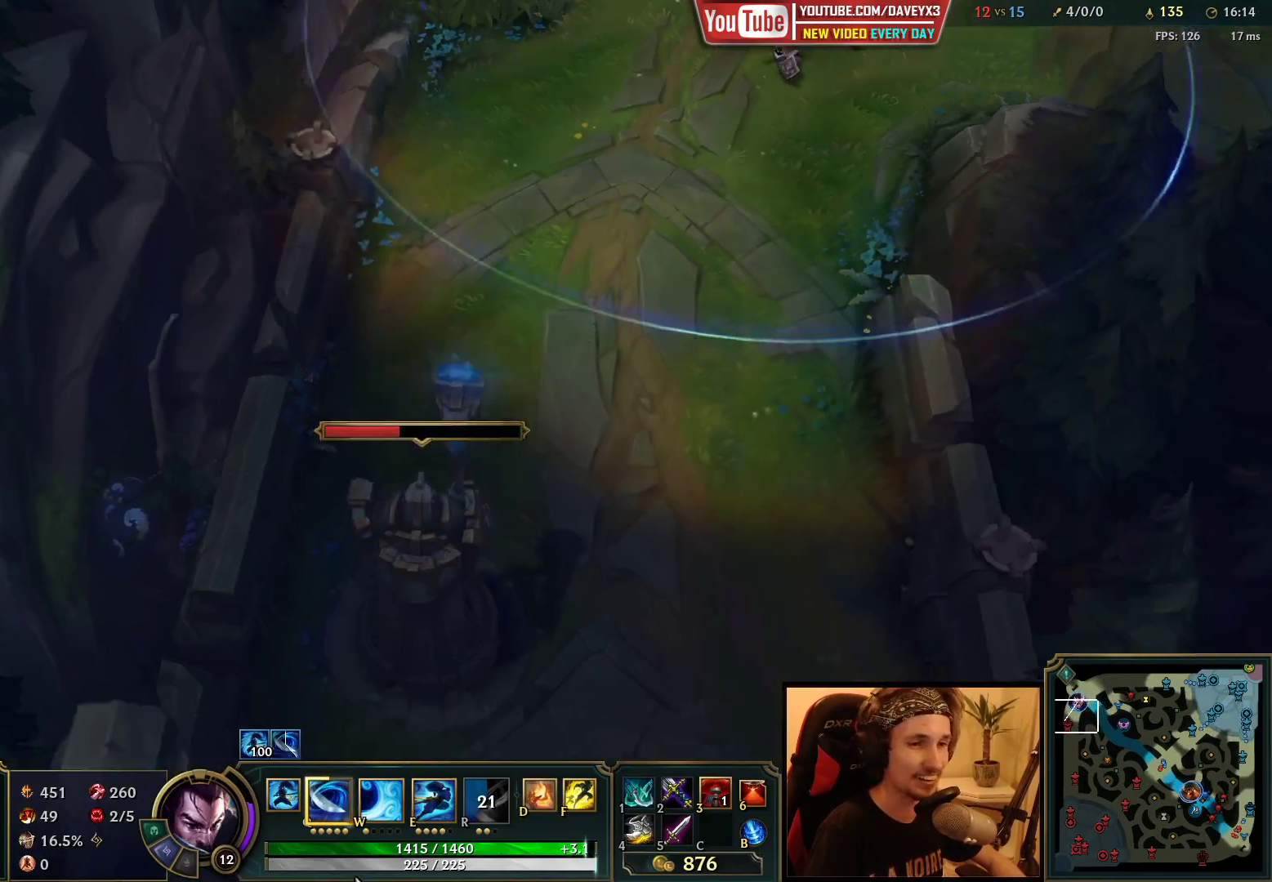
{"keys": [], "mouse": [], "events": [[233, "mouse_left", "down"], [333, "mouse_left", "up"], [400, "mouse_left", "down"], [483, "mouse_left", "up"]]}
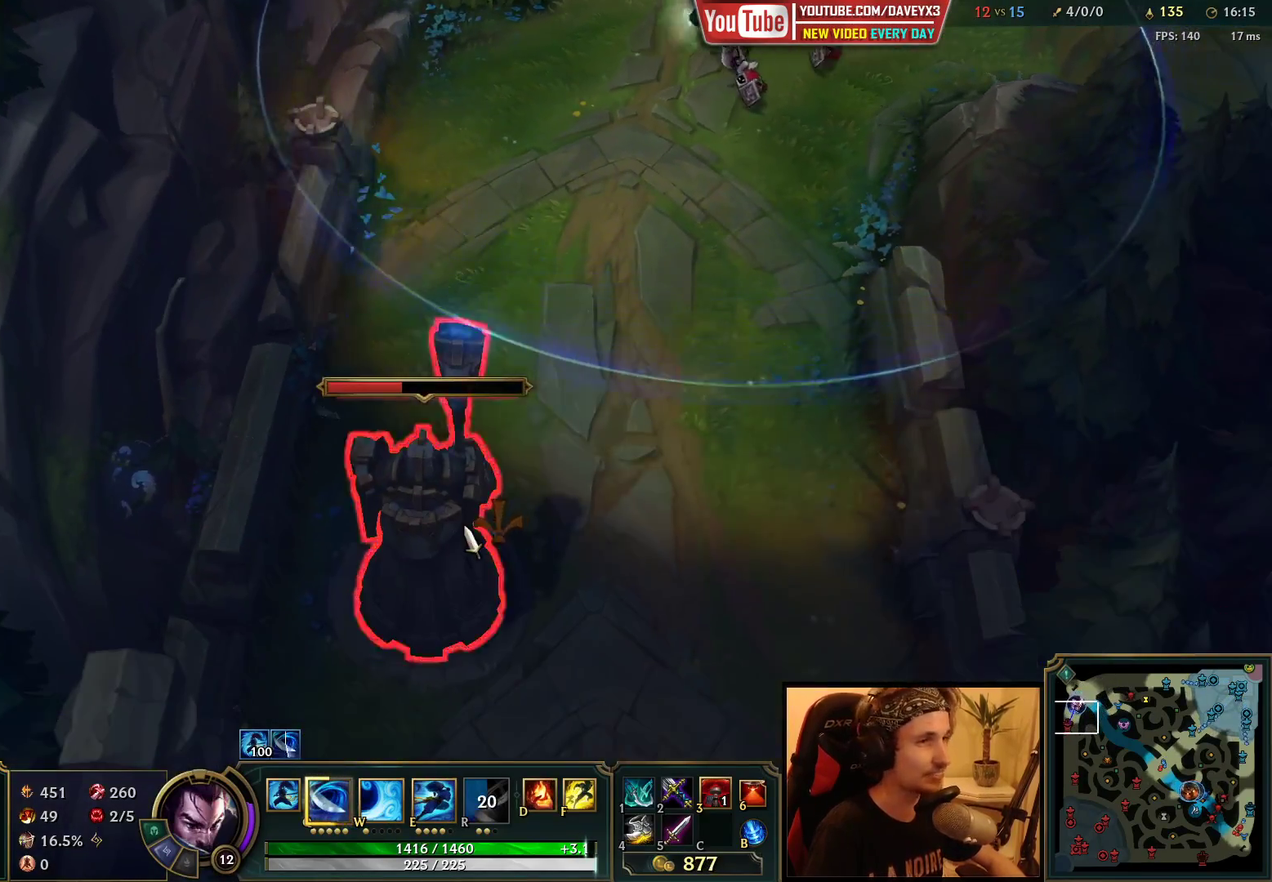
{"keys": ["tab"], "mouse": [], "events": [[50, "mouse_left", "down"], [150, "mouse_left", "up"], [333, "tab", "down"]]}
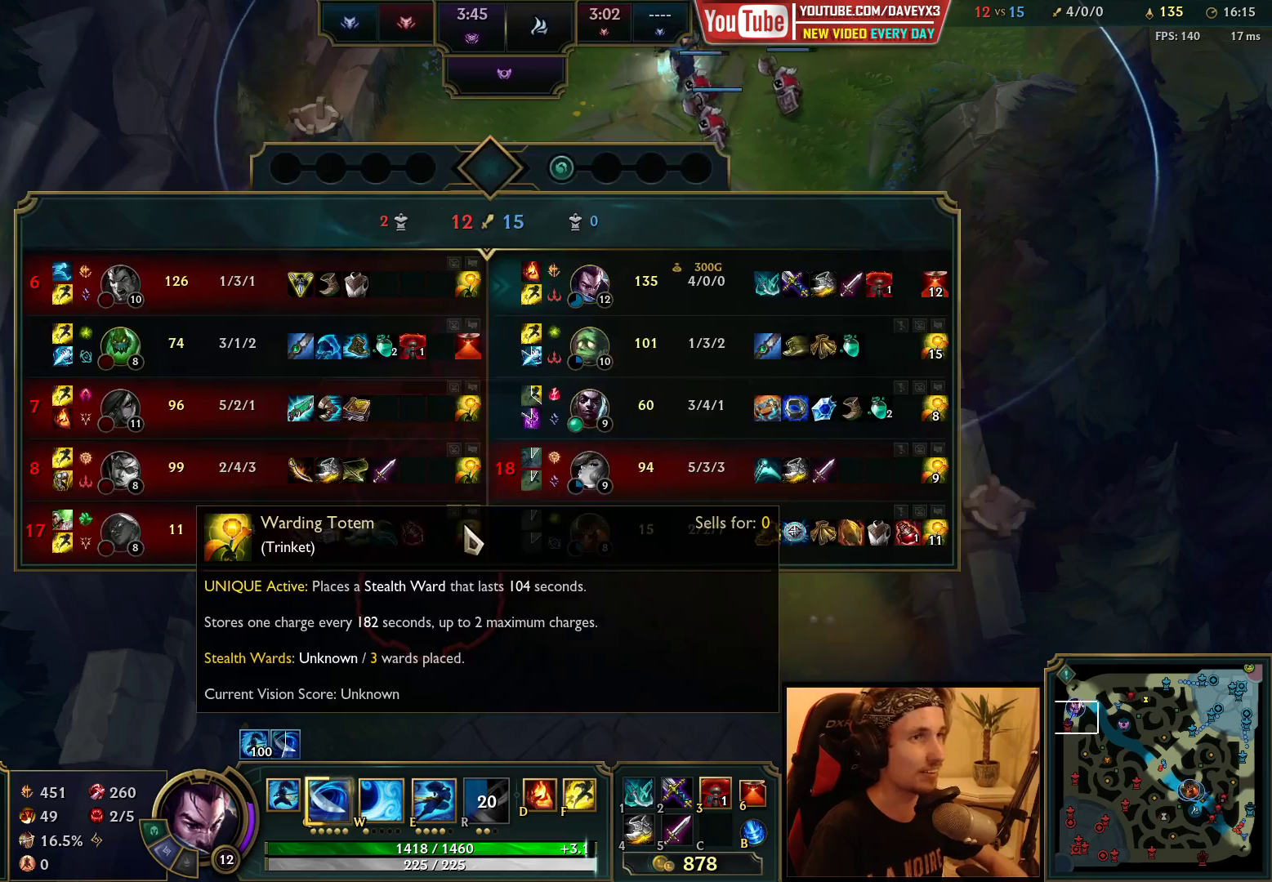
{"keys": ["tab"], "mouse": [], "events": [[317, "tab", "up"], [400, "tab", "down"]]}